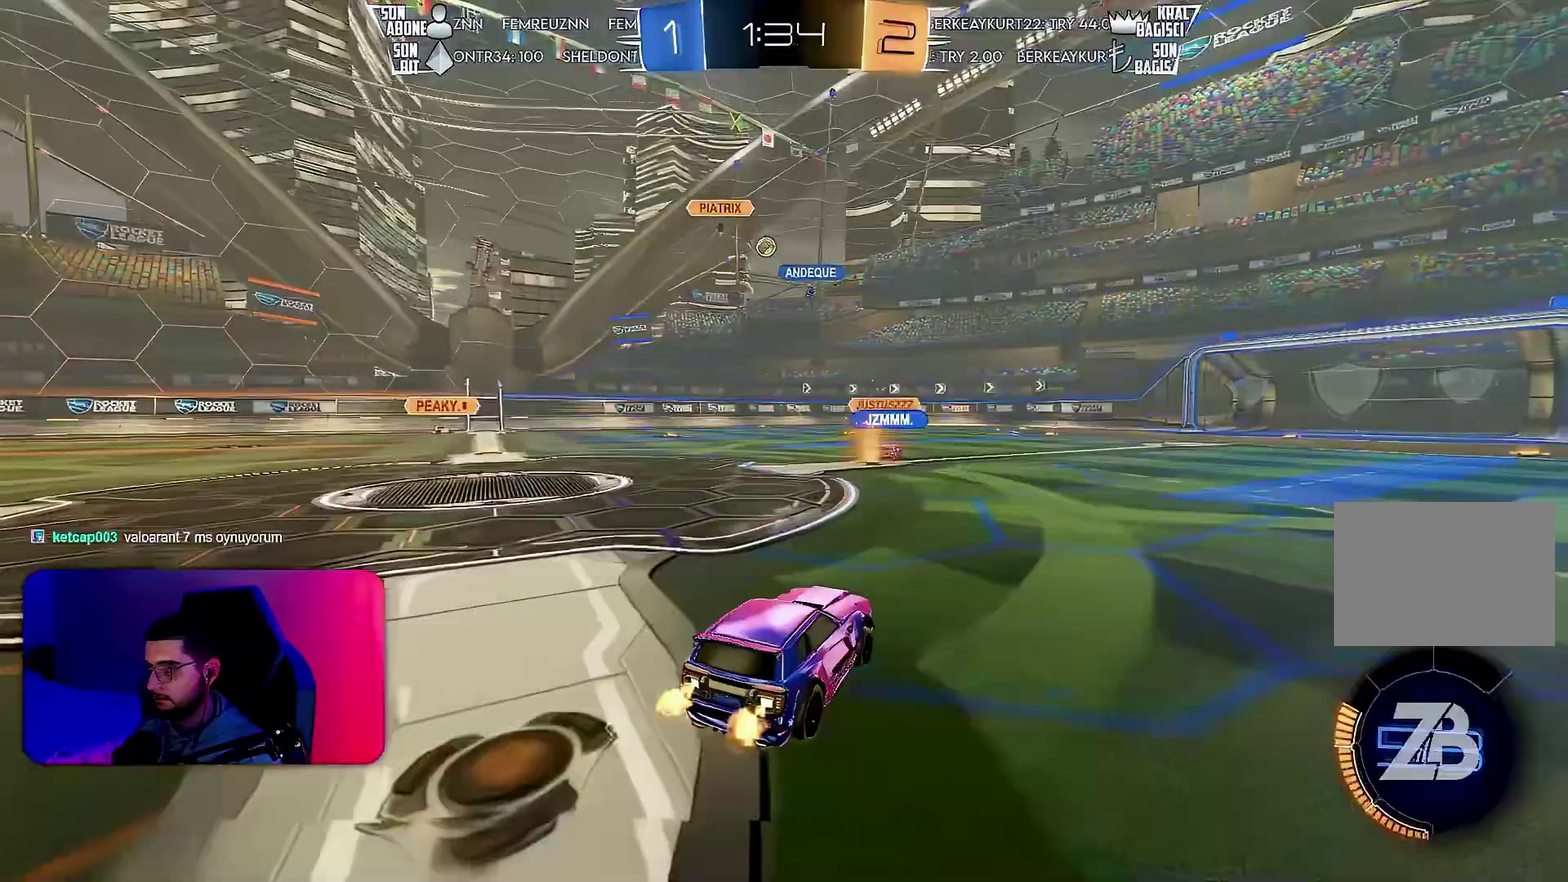
Gameplay with a controller (PlayStation layout); each line is a JSON object with the inputs held at the frame after it. "events" lists button and stick changes between this image and that frame as [ms after this image, input, new state], when the widget could be followed in between. Not read: CIRCLE CROSS L3 R3 SQUARE TRIANGLE.
{"buttons": ["R2"], "left_stick": "center", "events": [[83, "left_stick", "center"]]}
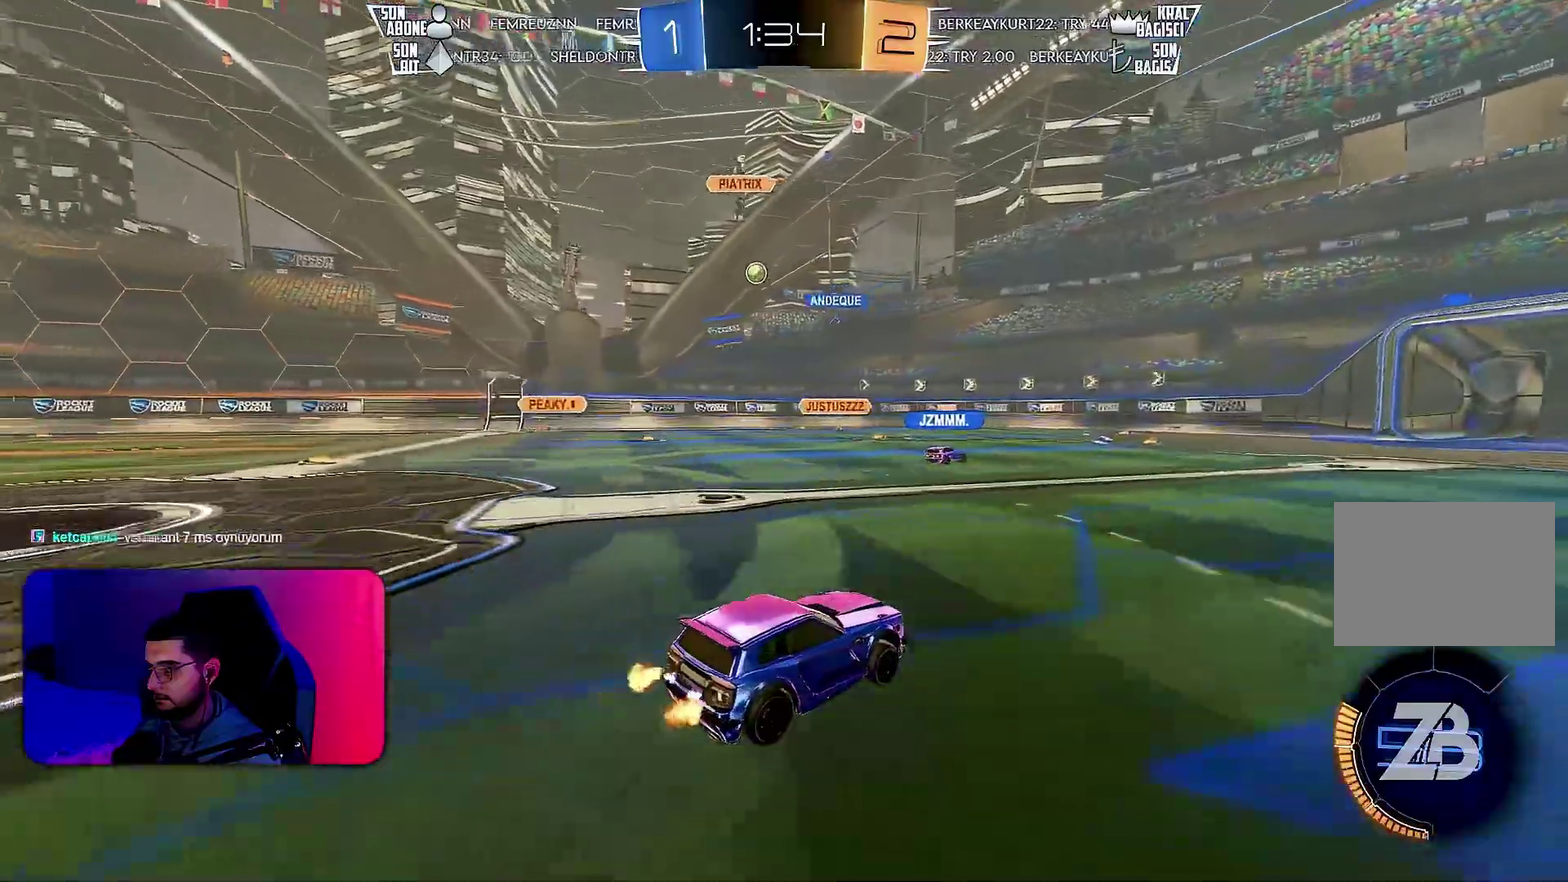
{"buttons": ["R2"], "left_stick": "center", "events": []}
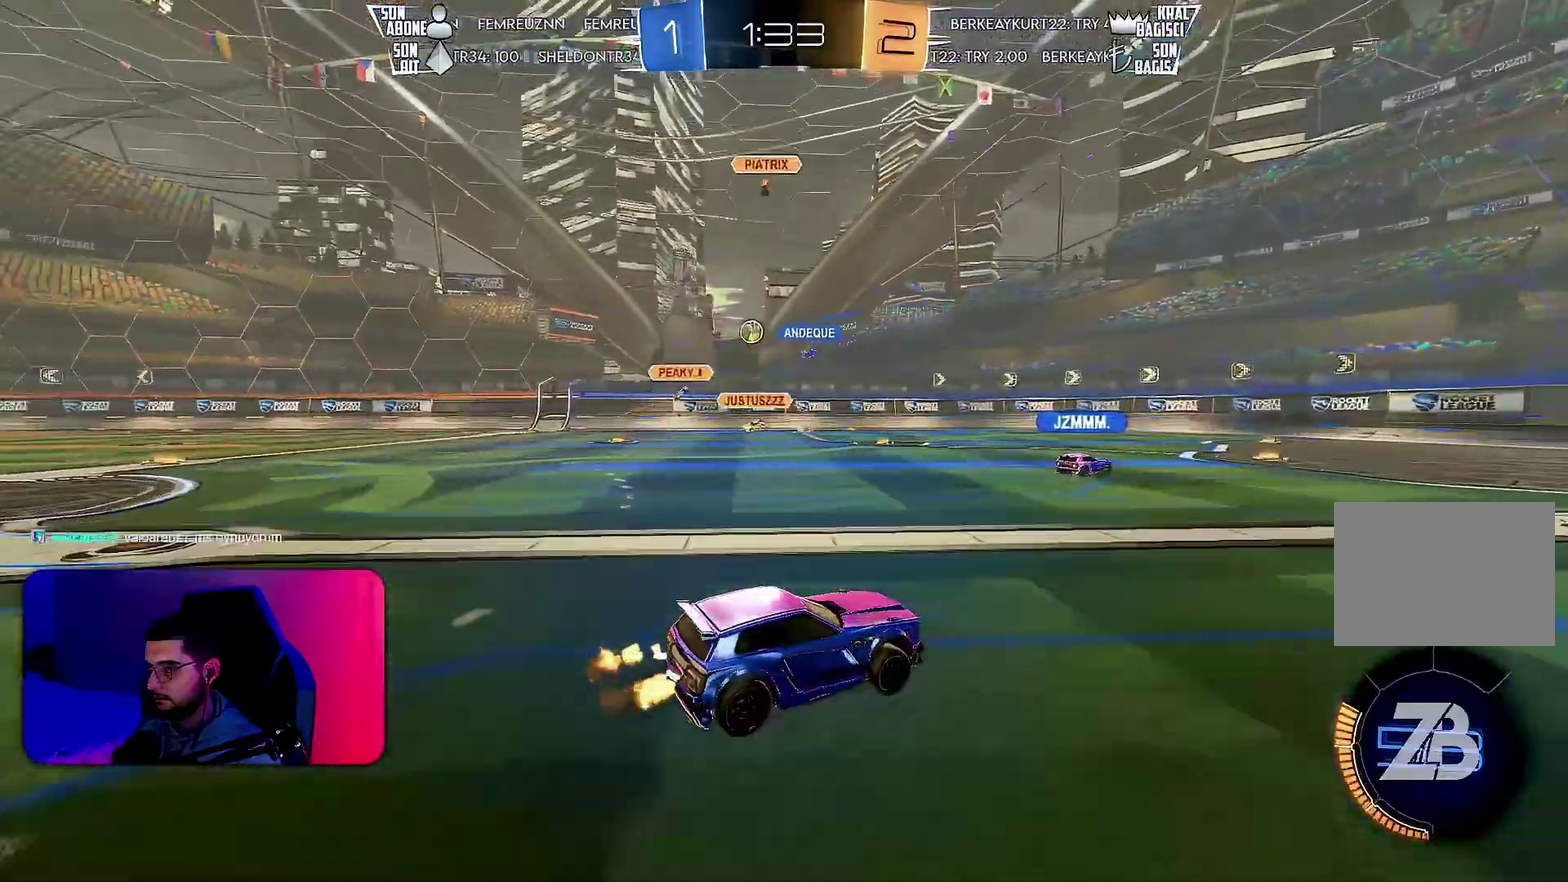
{"buttons": ["R2"], "left_stick": "center", "events": [[300, "left_stick", "right"], [367, "left_stick", "center"]]}
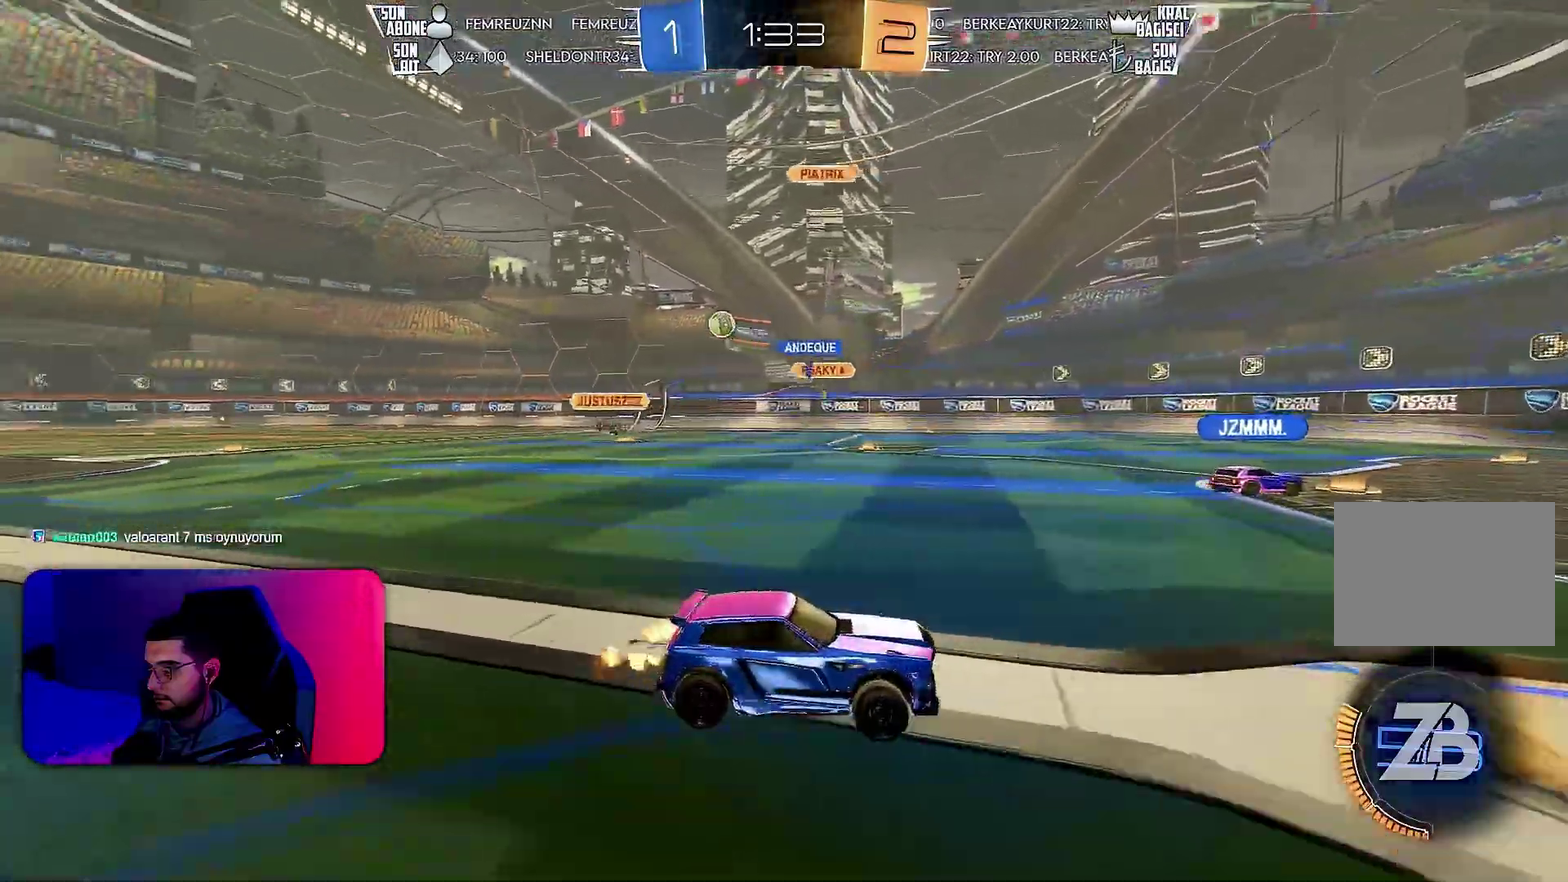
{"buttons": ["R2"], "left_stick": "right", "events": [[133, "left_stick", "right"], [250, "L1", "down"], [367, "L1", "up"]]}
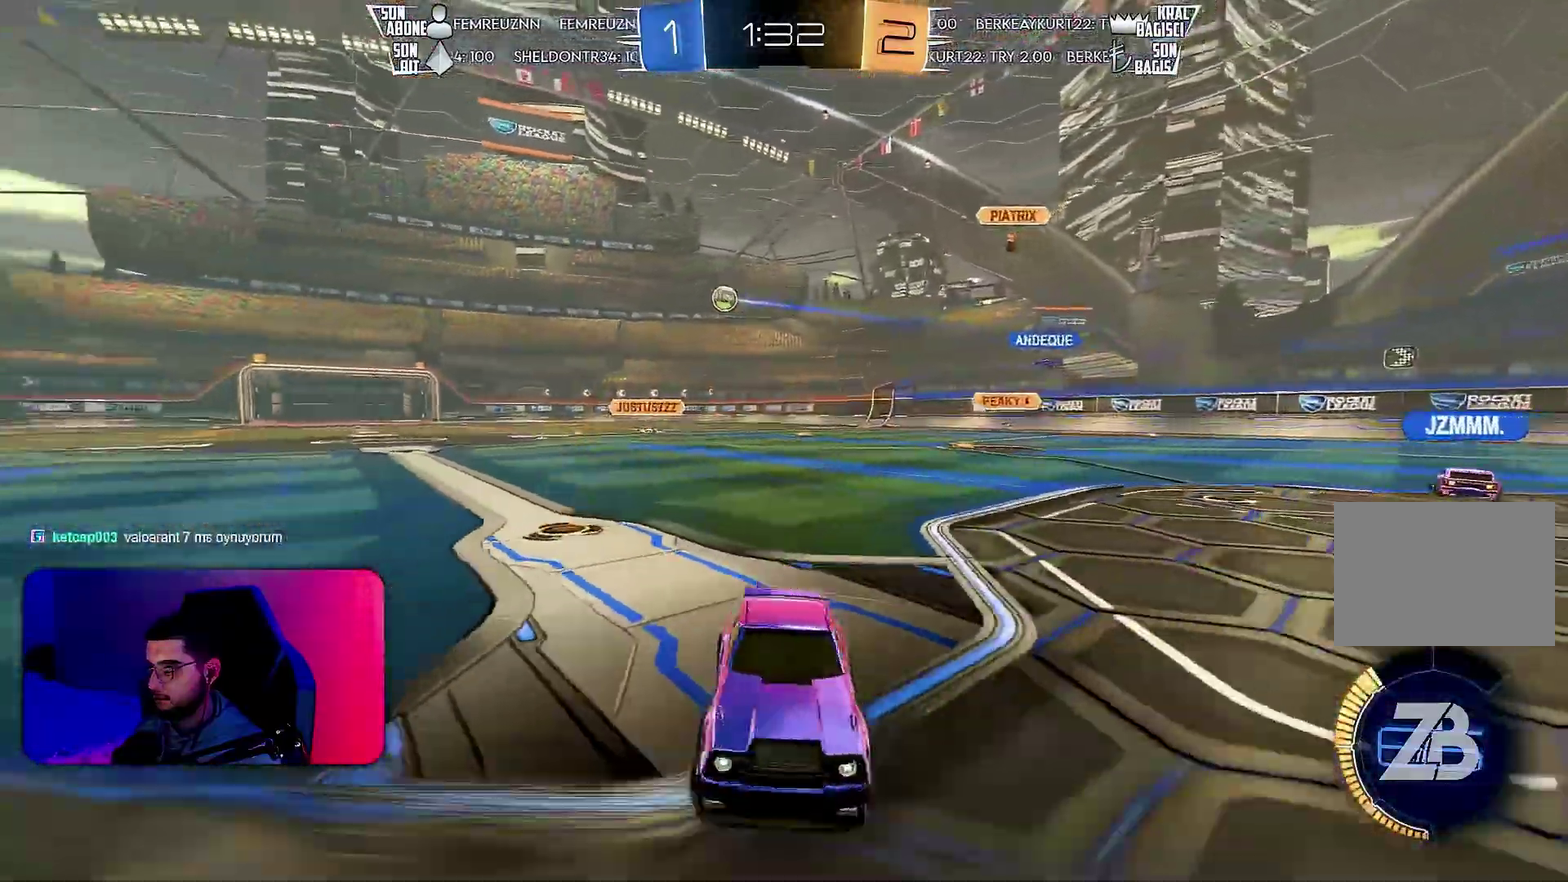
{"buttons": ["R1", "R2"], "left_stick": "right", "events": [[167, "R1", "down"]]}
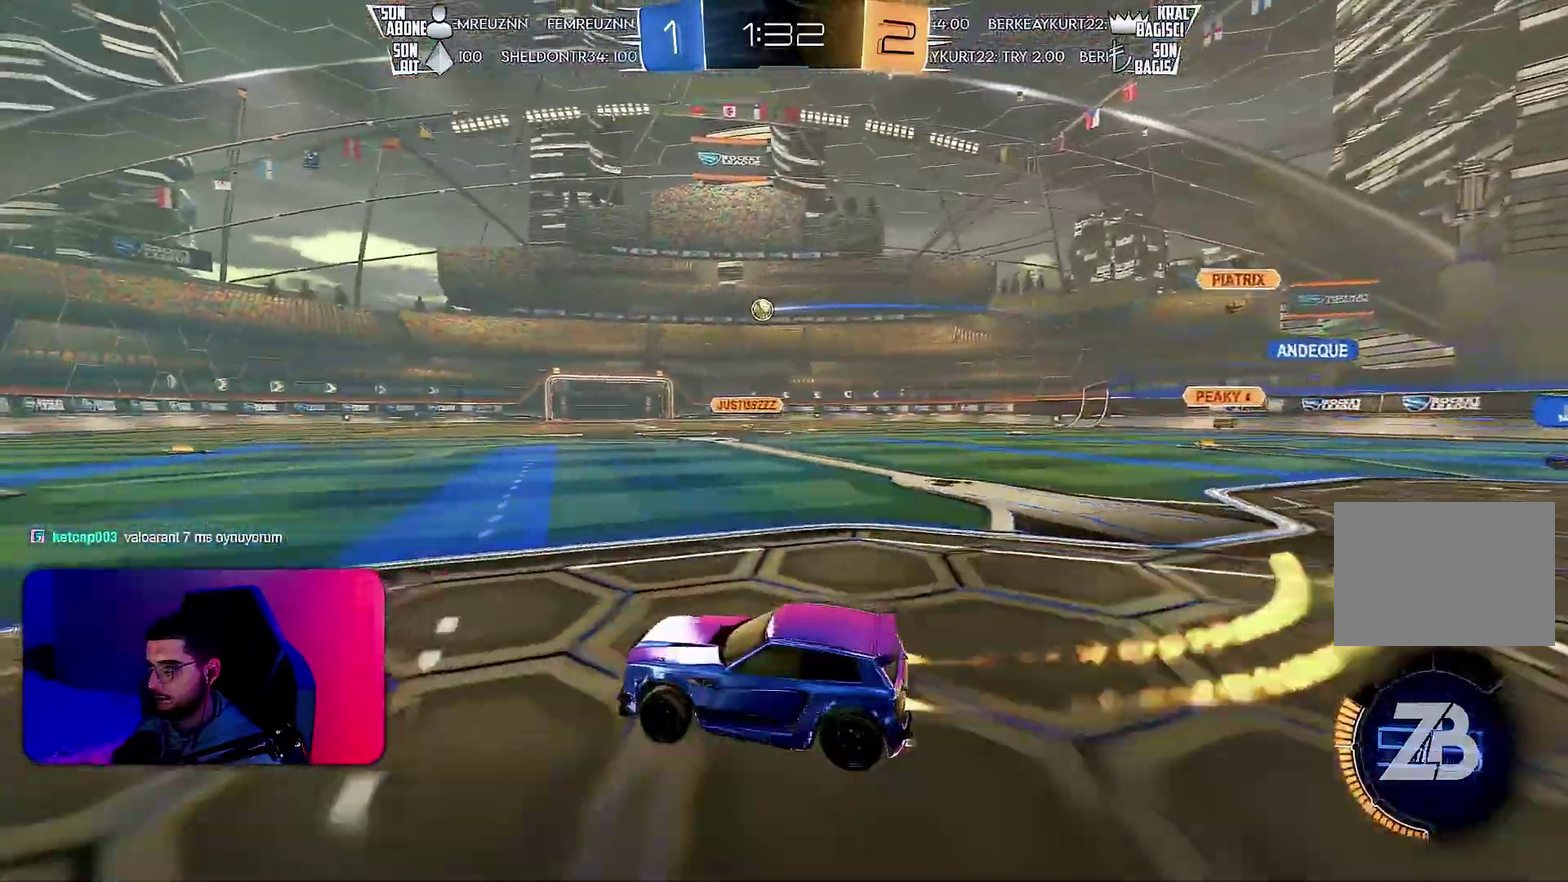
{"buttons": ["L1", "R1", "R2"], "left_stick": "down-left", "events": [[133, "L1", "down"], [133, "left_stick", "up"], [250, "left_stick", "down"], [367, "left_stick", "down-left"]]}
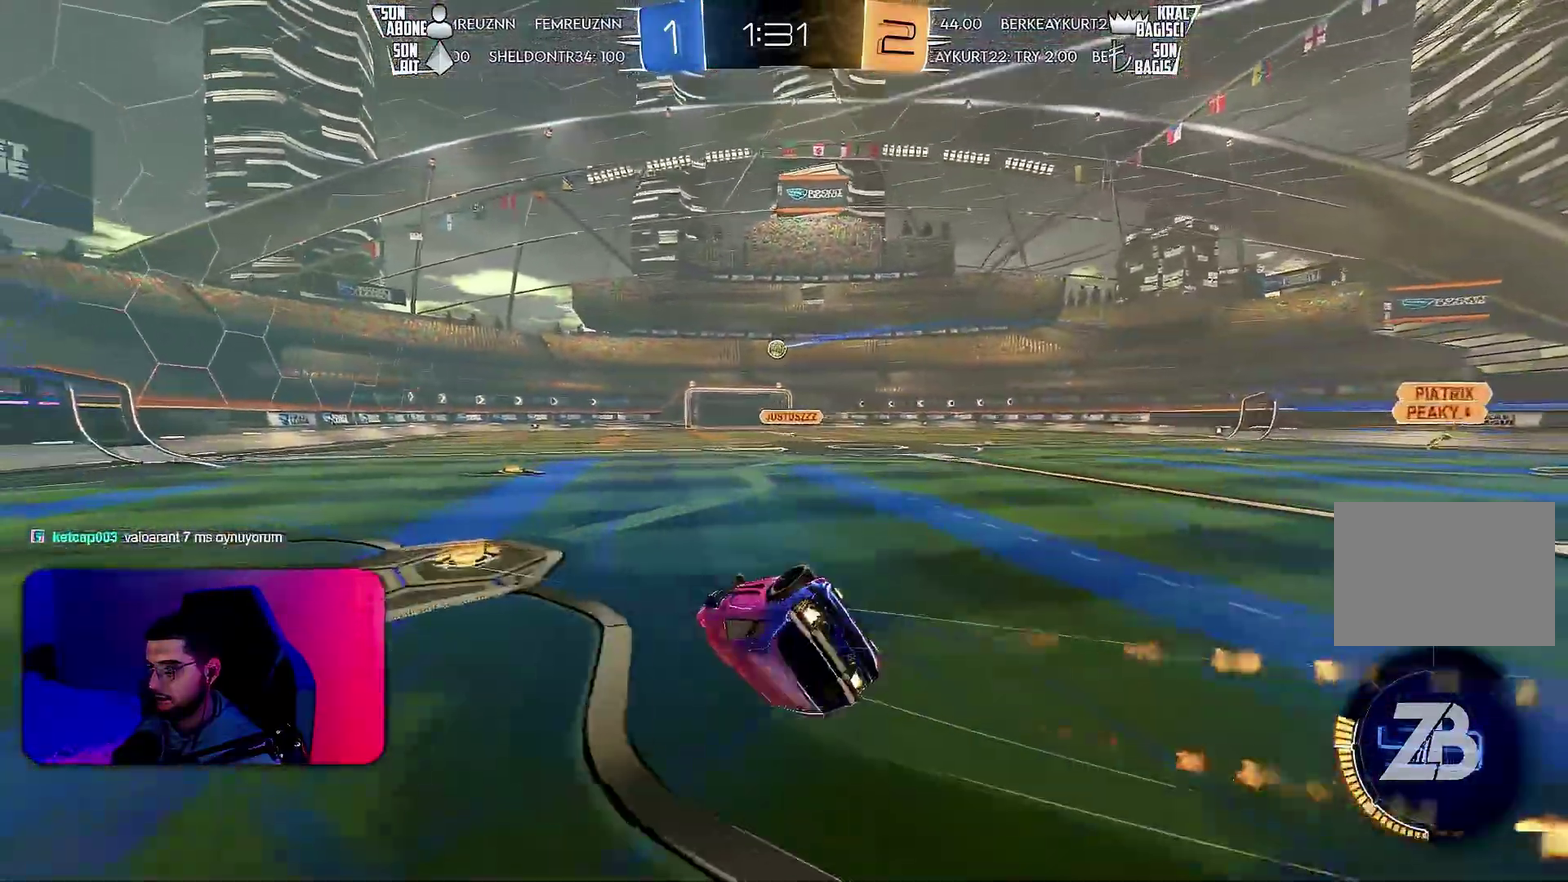
{"buttons": ["R2"], "left_stick": "center", "events": [[17, "R1", "up"], [200, "R2", "up"], [350, "R2", "down"], [450, "L1", "up"], [467, "left_stick", "center"]]}
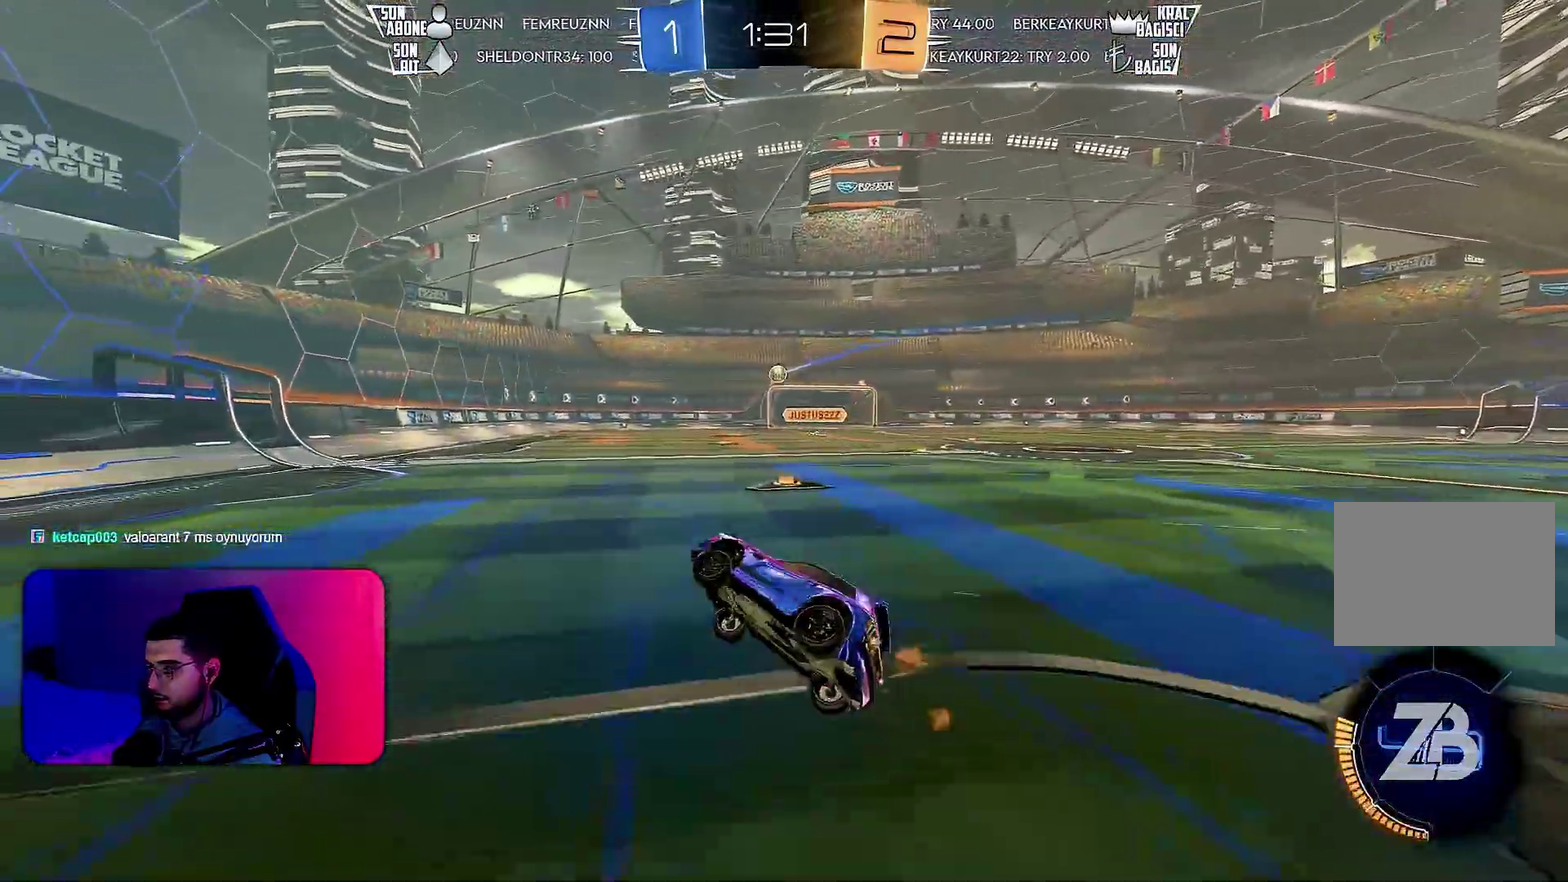
{"buttons": ["R2"], "left_stick": "right", "events": [[433, "left_stick", "right"]]}
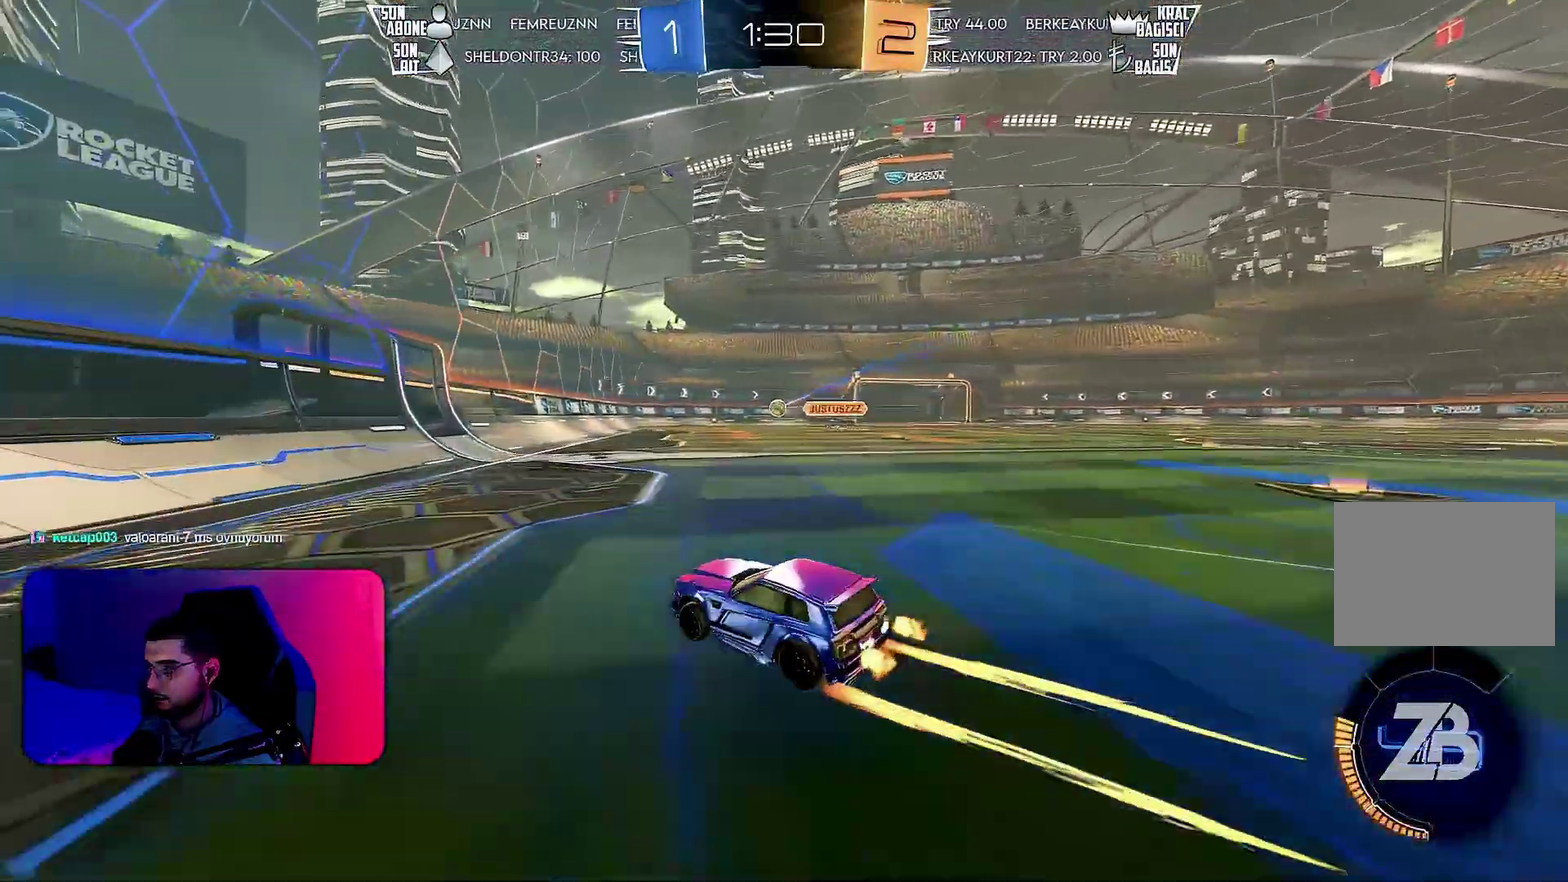
{"buttons": ["R2"], "left_stick": "right", "events": [[67, "left_stick", "center"], [133, "left_stick", "right"], [283, "left_stick", "center"], [500, "left_stick", "right"]]}
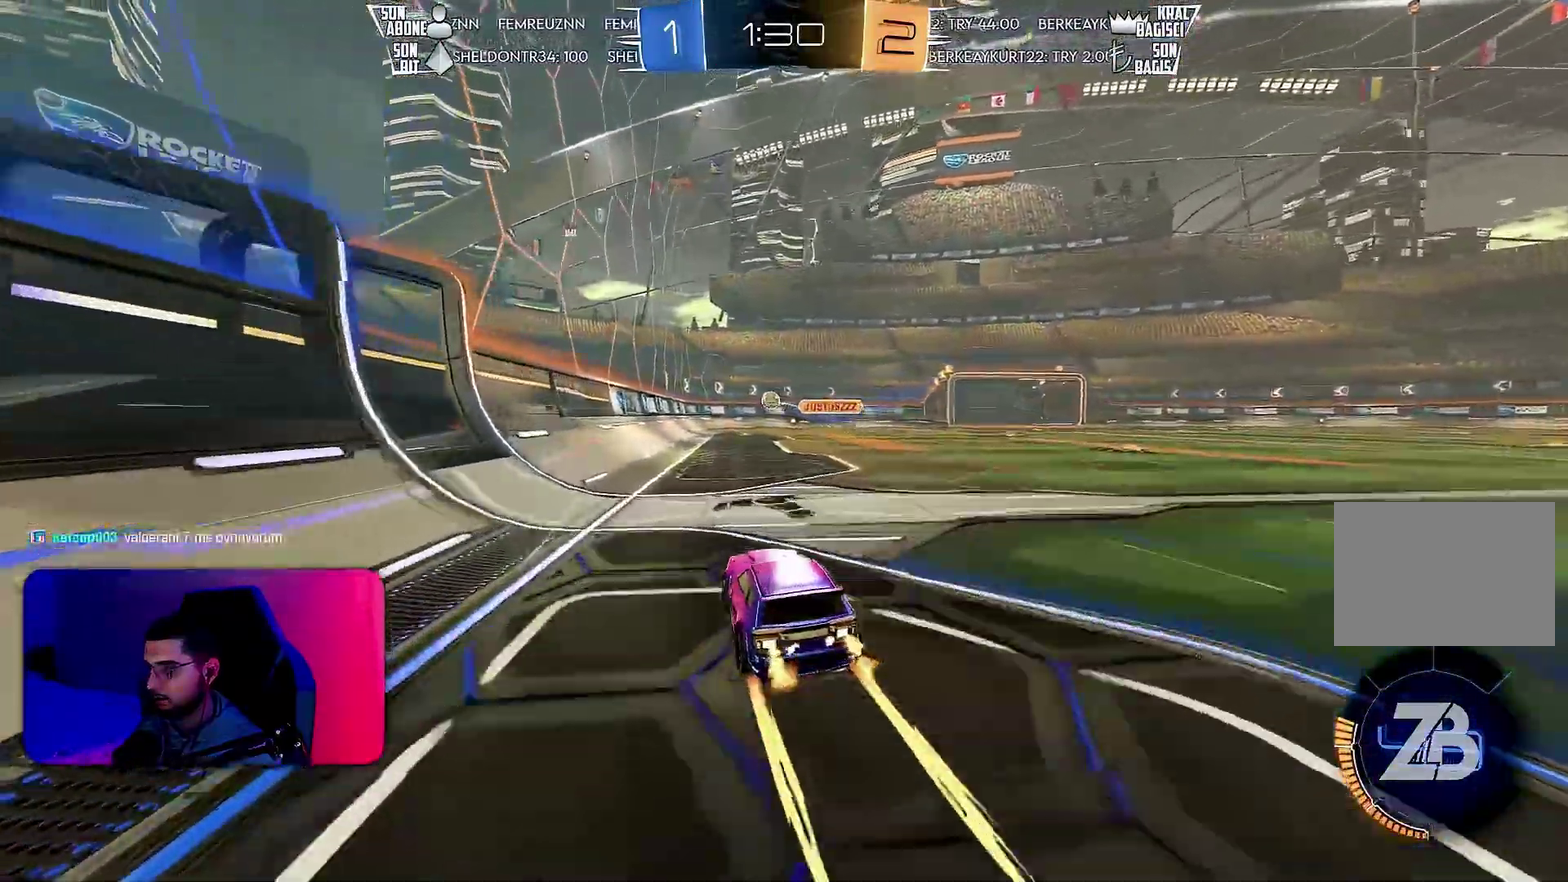
{"buttons": ["R2"], "left_stick": "center", "events": [[50, "R1", "down"], [200, "R1", "up"], [200, "left_stick", "center"]]}
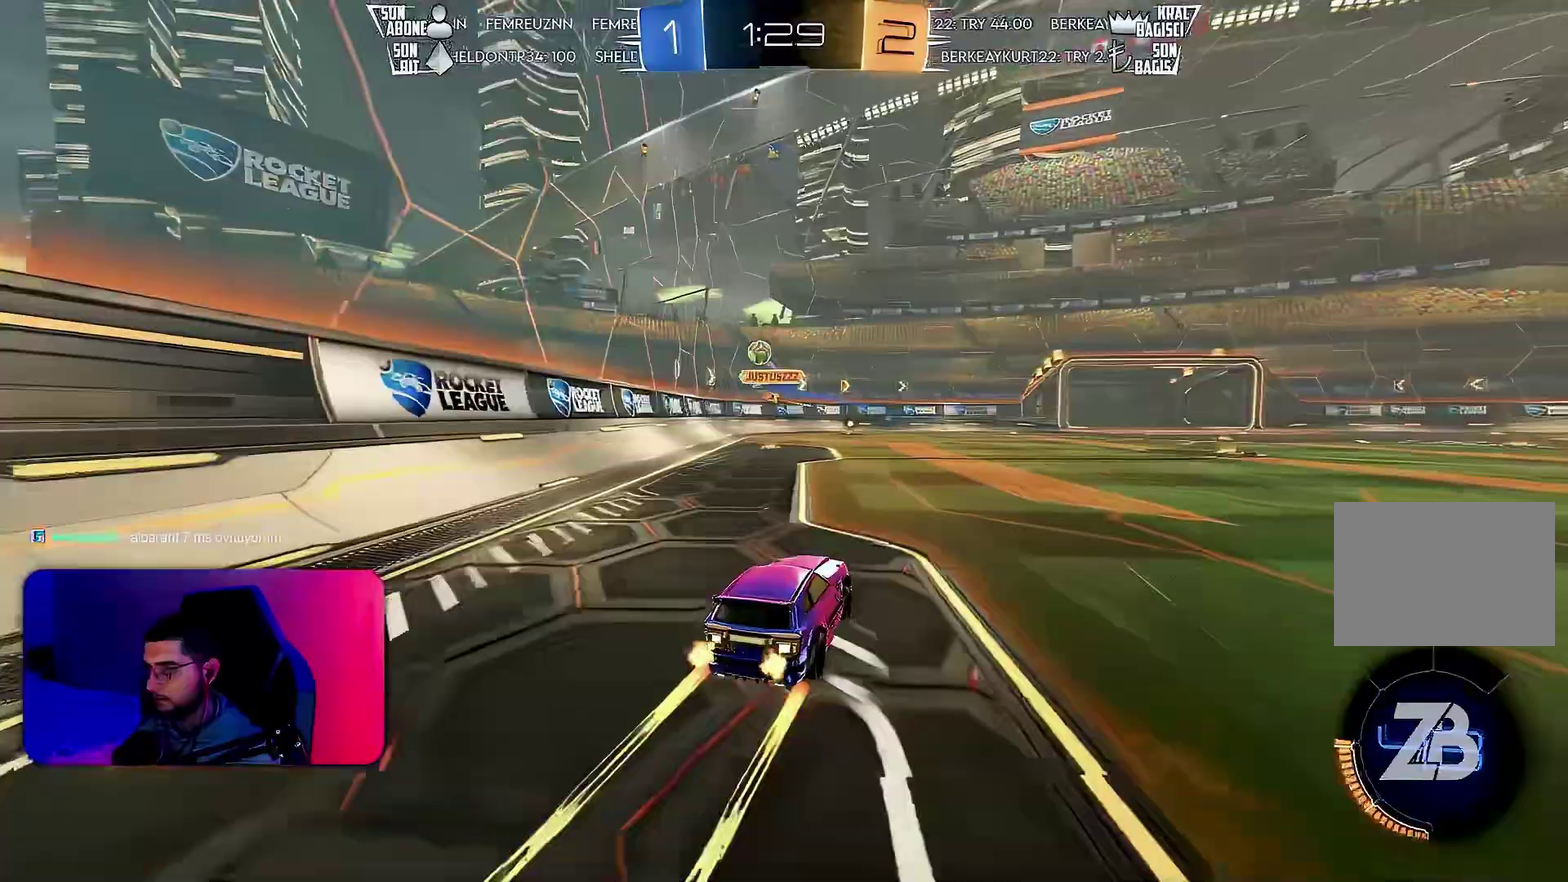
{"buttons": ["R1", "R2"], "left_stick": "left", "events": [[133, "L2", "down"], [133, "R2", "up"], [133, "left_stick", "down-left"], [250, "left_stick", "right"], [367, "L2", "up"], [367, "R2", "down"], [383, "left_stick", "center"], [433, "left_stick", "left"], [500, "R1", "down"]]}
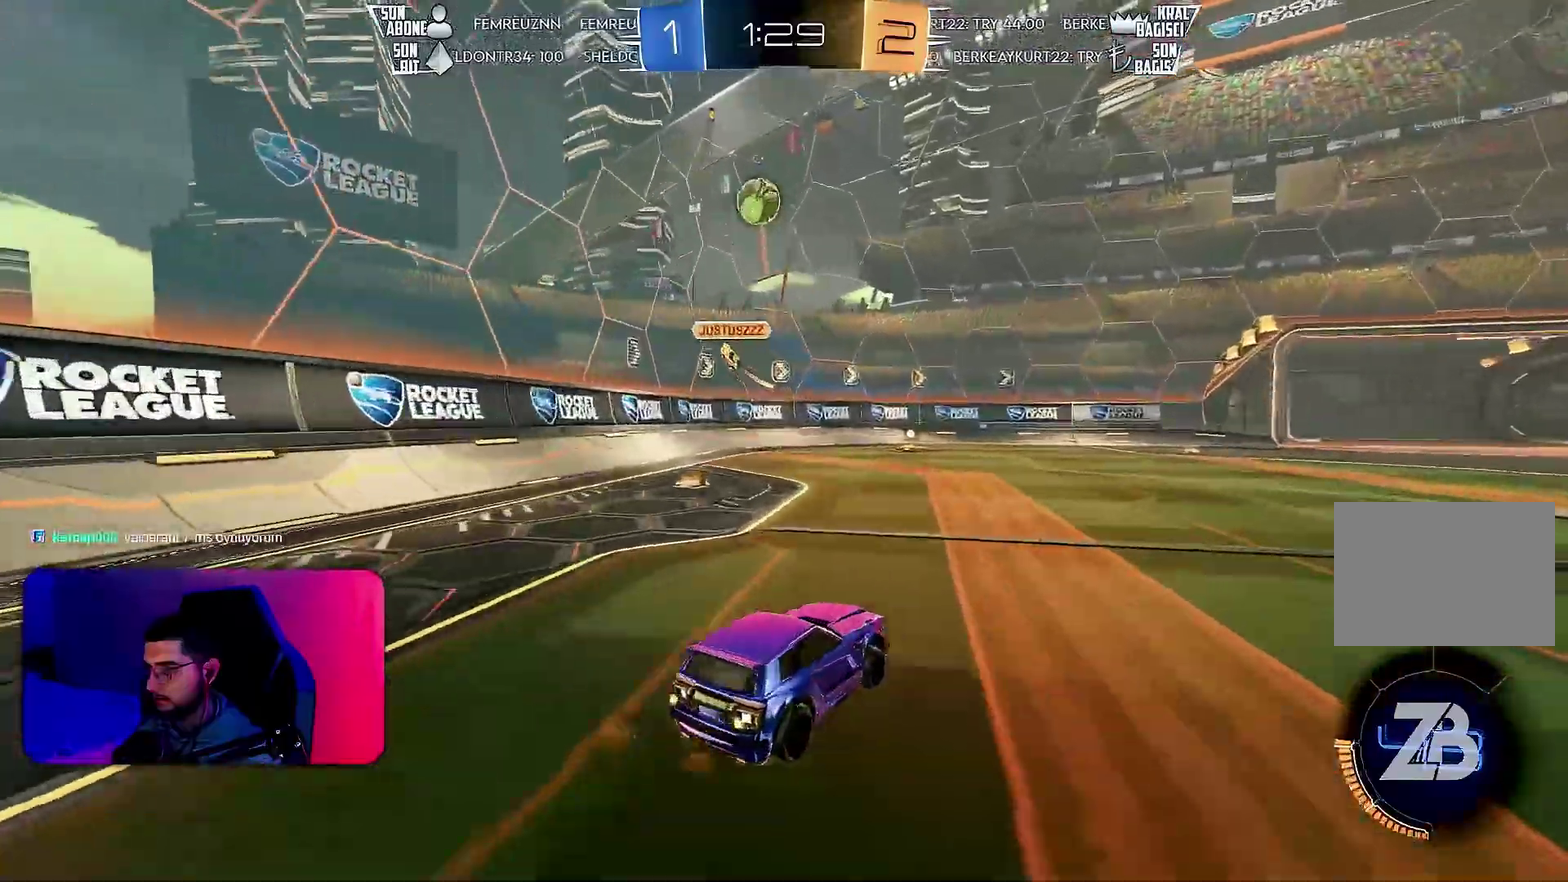
{"buttons": ["L1", "R2"], "left_stick": "down-left", "events": [[67, "left_stick", "center"], [200, "left_stick", "up-left"], [233, "L1", "down"], [333, "left_stick", "down-left"], [400, "R1", "up"]]}
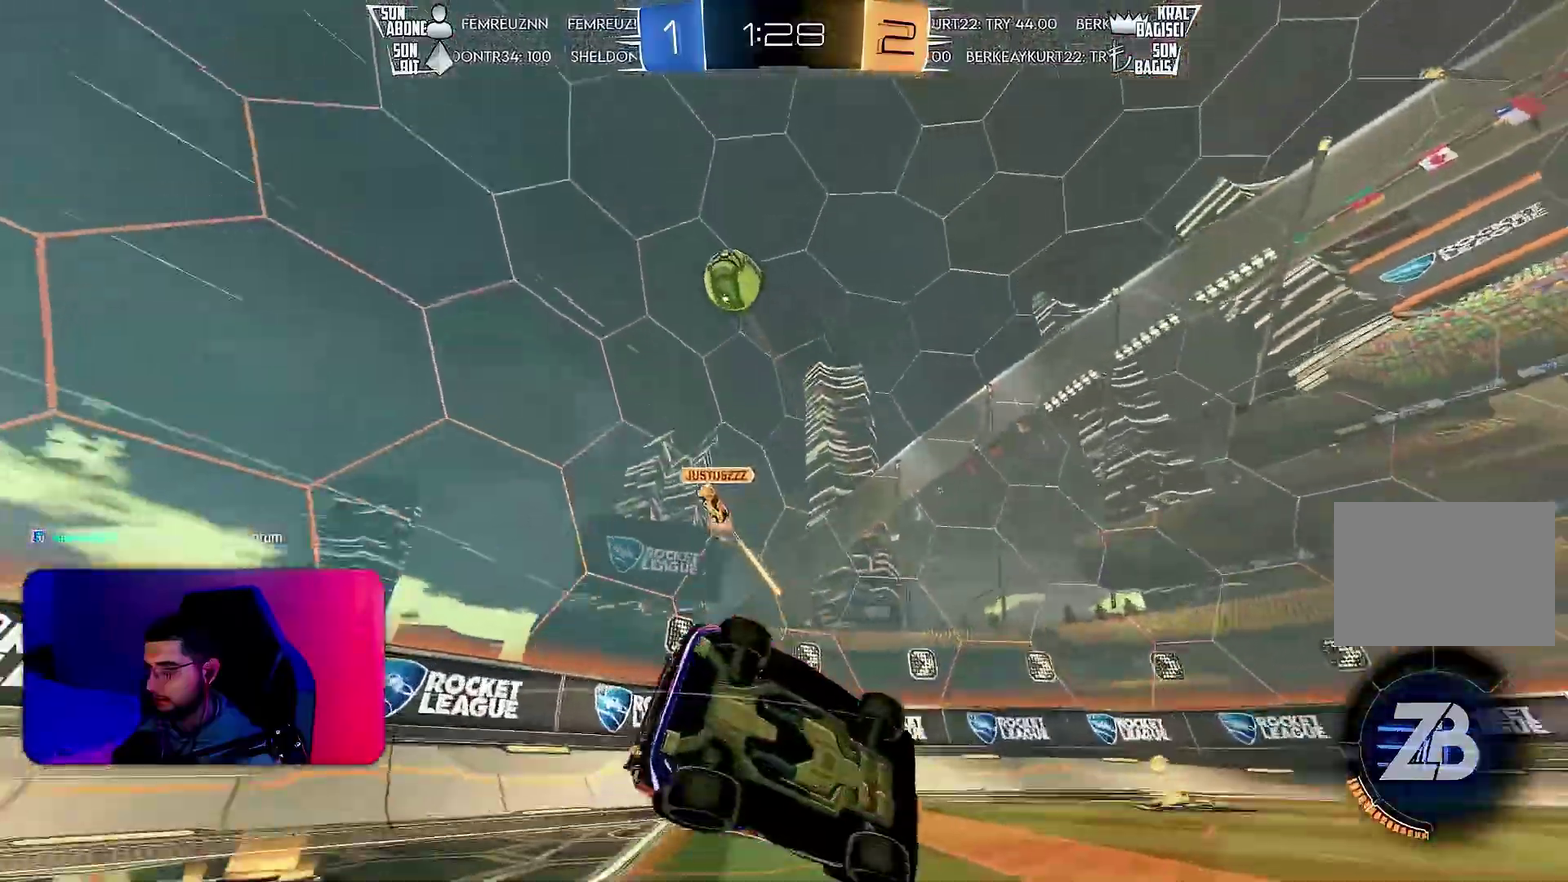
{"buttons": ["L1", "R2"], "left_stick": "down", "events": [[467, "left_stick", "down"]]}
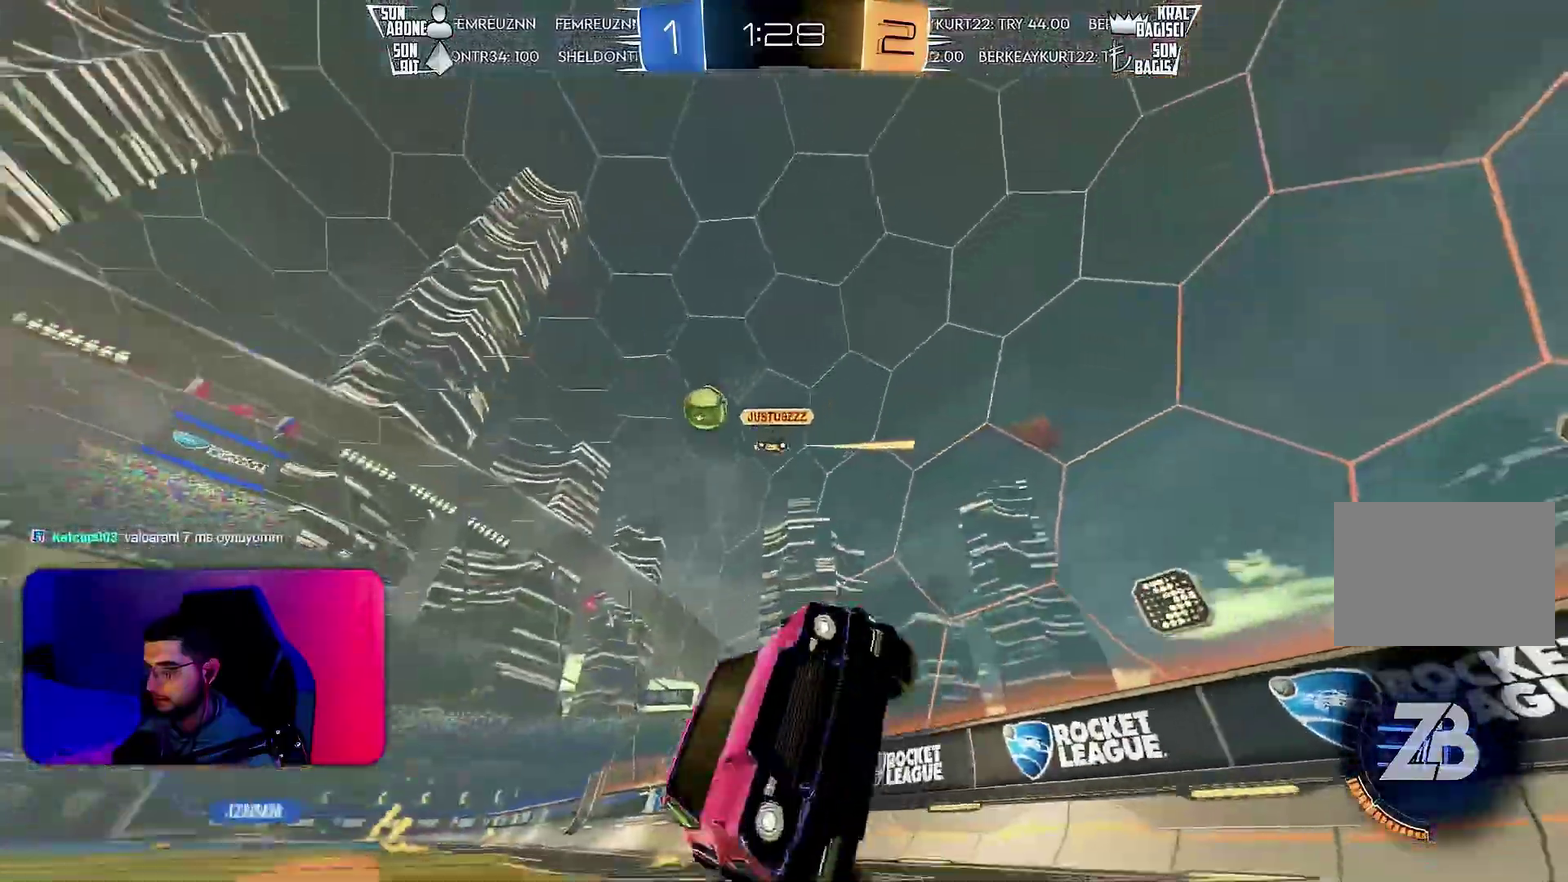
{"buttons": ["R2"], "left_stick": "right", "events": [[17, "L1", "up"], [33, "left_stick", "right"], [167, "R1", "down"], [250, "R1", "up"], [300, "R1", "down"], [383, "R1", "up"]]}
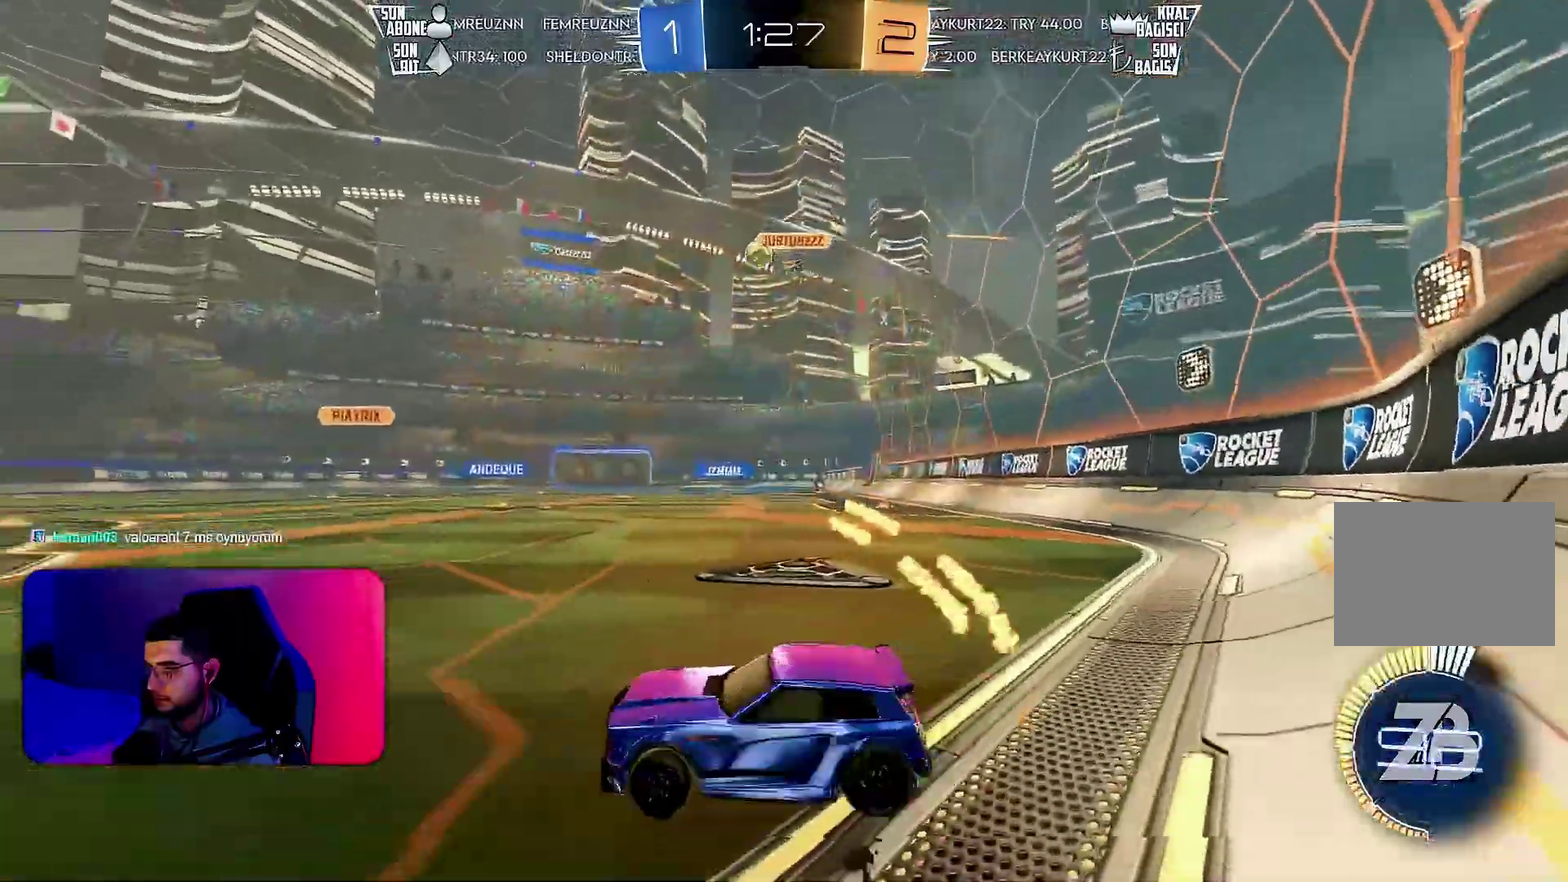
{"buttons": ["R2"], "left_stick": "right", "events": [[133, "left_stick", "up-right"], [350, "left_stick", "right"]]}
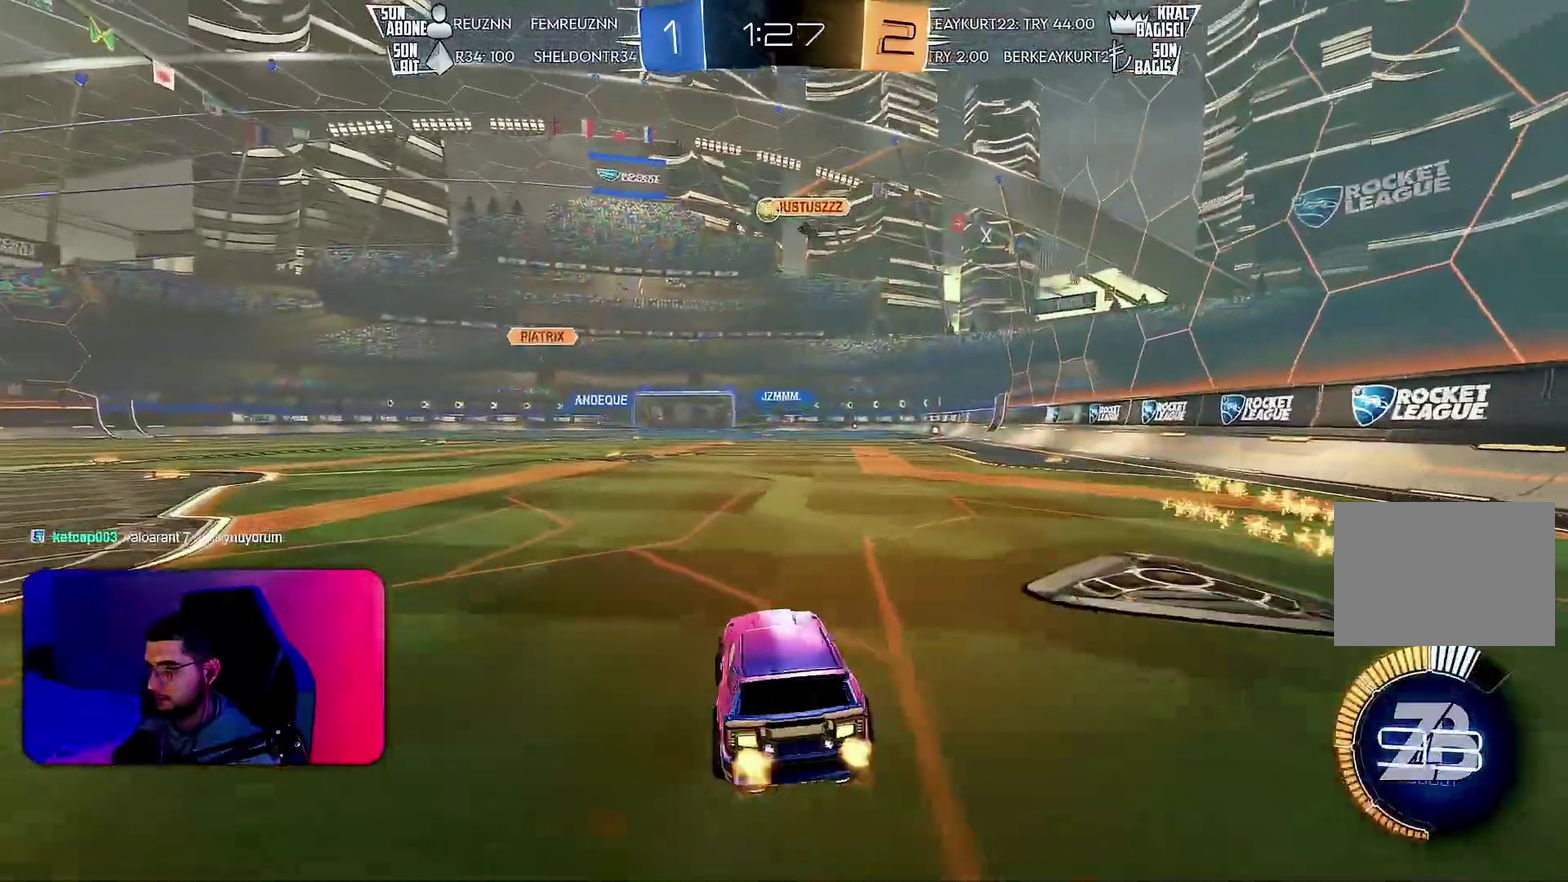
{"buttons": ["L1", "R1", "R2"], "left_stick": "down", "events": [[17, "R1", "down"], [133, "left_stick", "center"], [217, "left_stick", "left"], [333, "L1", "down"], [333, "left_stick", "up-right"], [467, "left_stick", "down"]]}
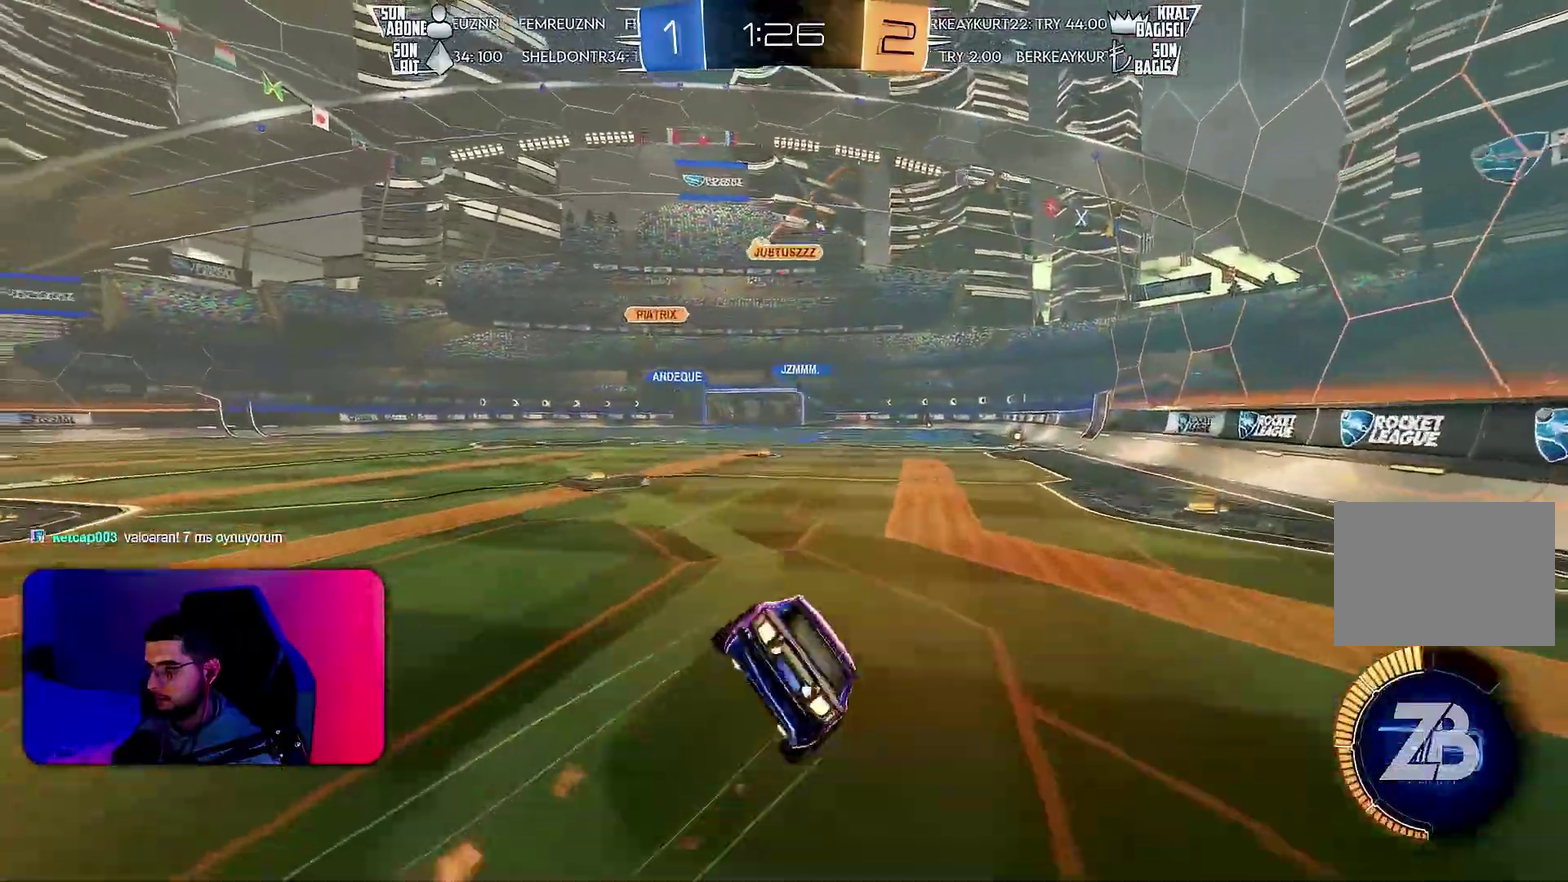
{"buttons": ["L1", "R1", "R2"], "left_stick": "down-right", "events": [[200, "left_stick", "down-right"], [300, "left_stick", "right"], [433, "left_stick", "down-right"]]}
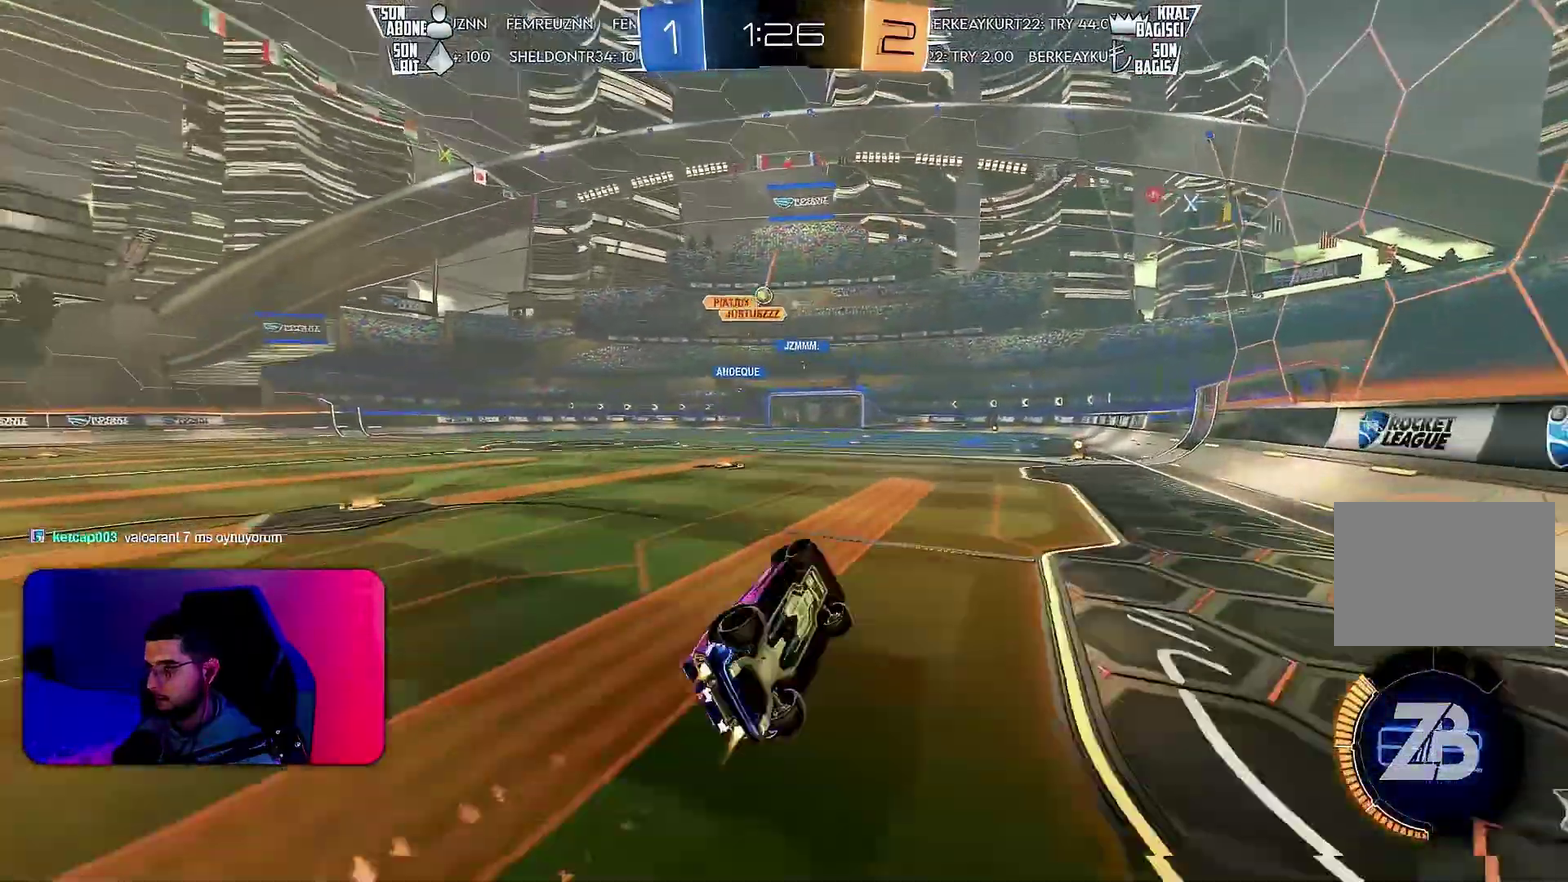
{"buttons": ["R2"], "left_stick": "center", "events": [[67, "R1", "up"], [183, "L1", "up"], [183, "left_stick", "center"]]}
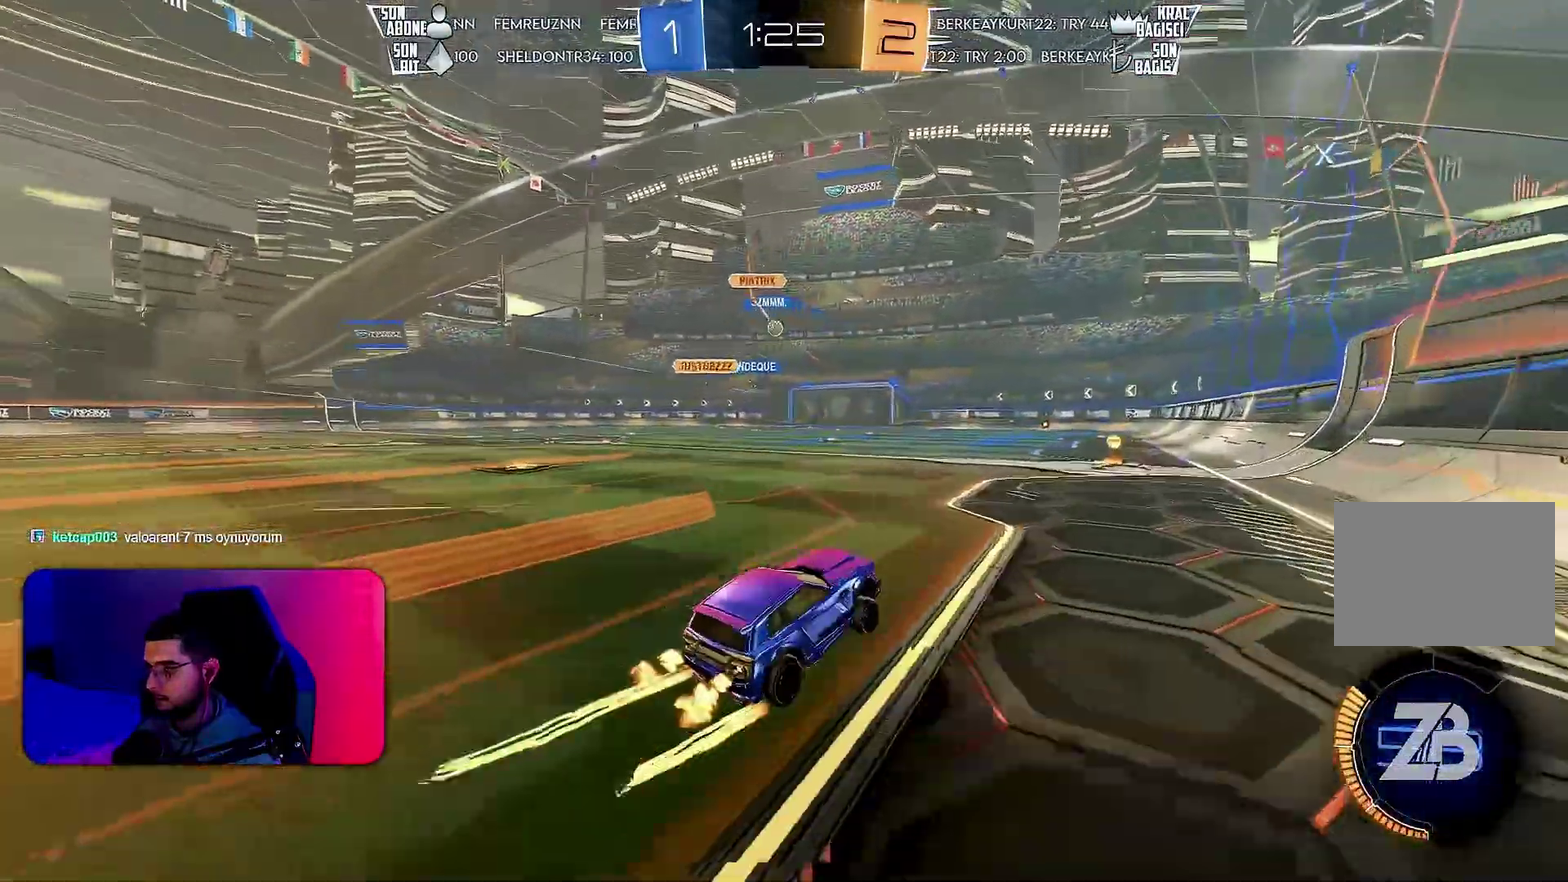
{"buttons": ["R2"], "left_stick": "left", "events": [[467, "left_stick", "left"]]}
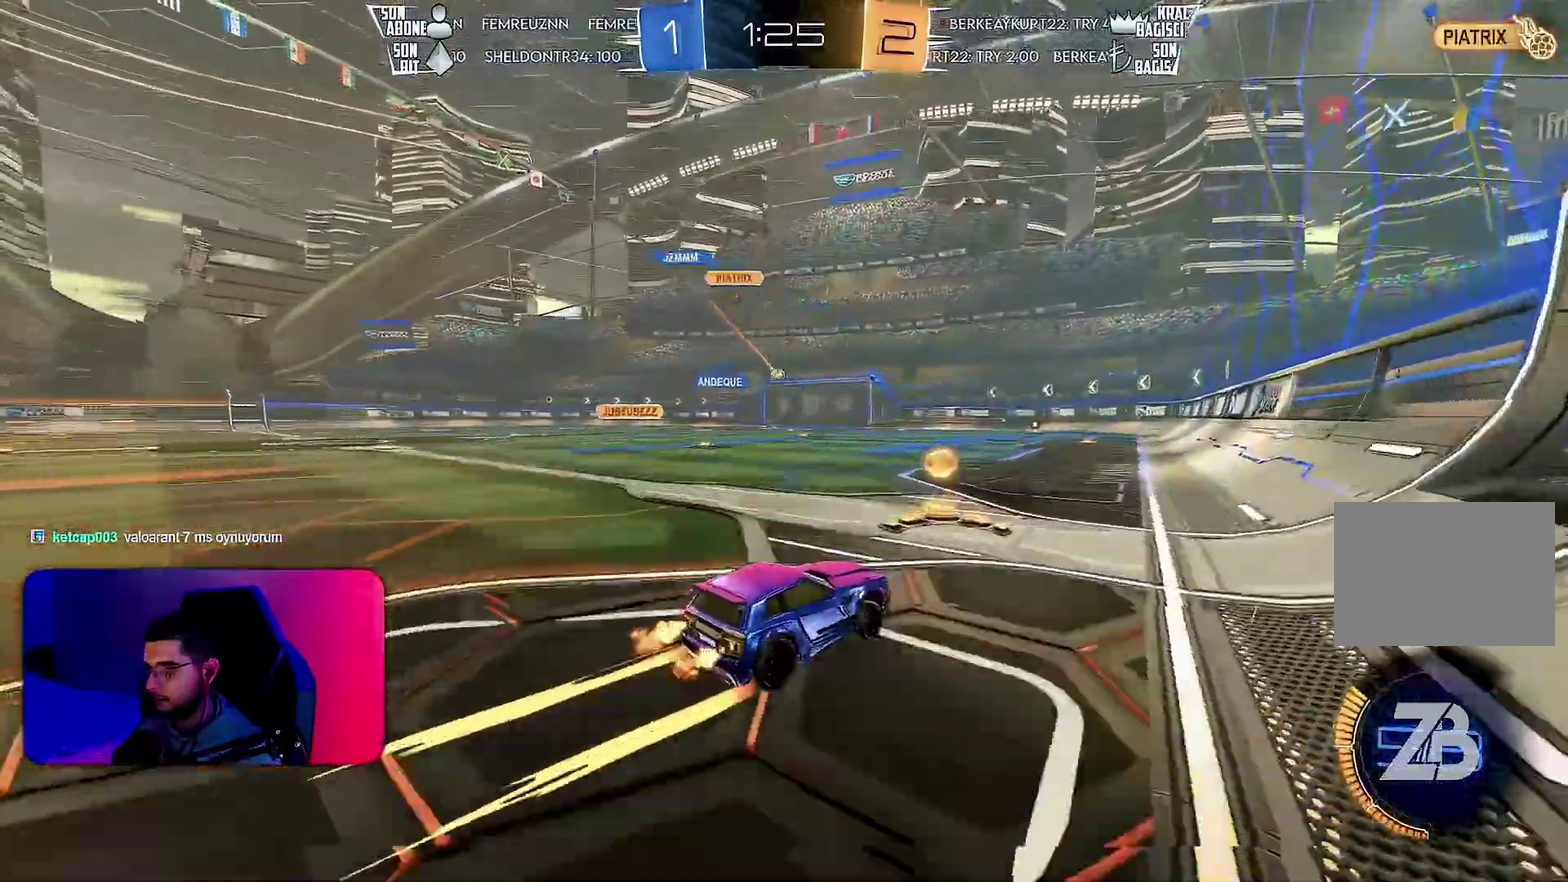
{"buttons": ["R2"], "left_stick": "center", "events": [[117, "left_stick", "center"], [183, "left_stick", "left"], [283, "left_stick", "center"]]}
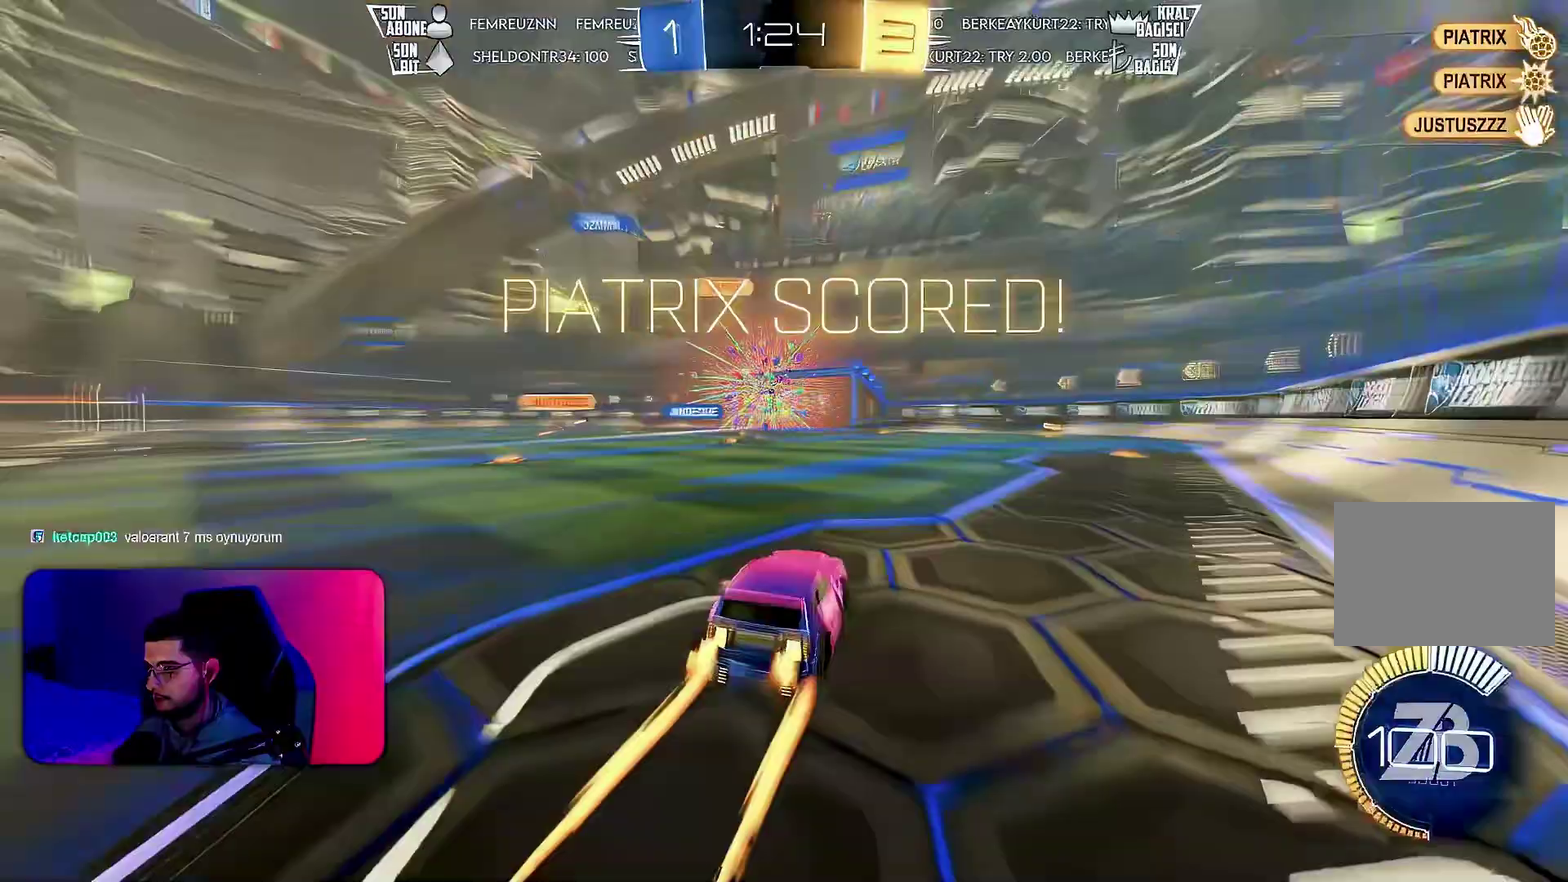
{"buttons": ["R2"], "left_stick": "right", "events": [[233, "left_stick", "right"]]}
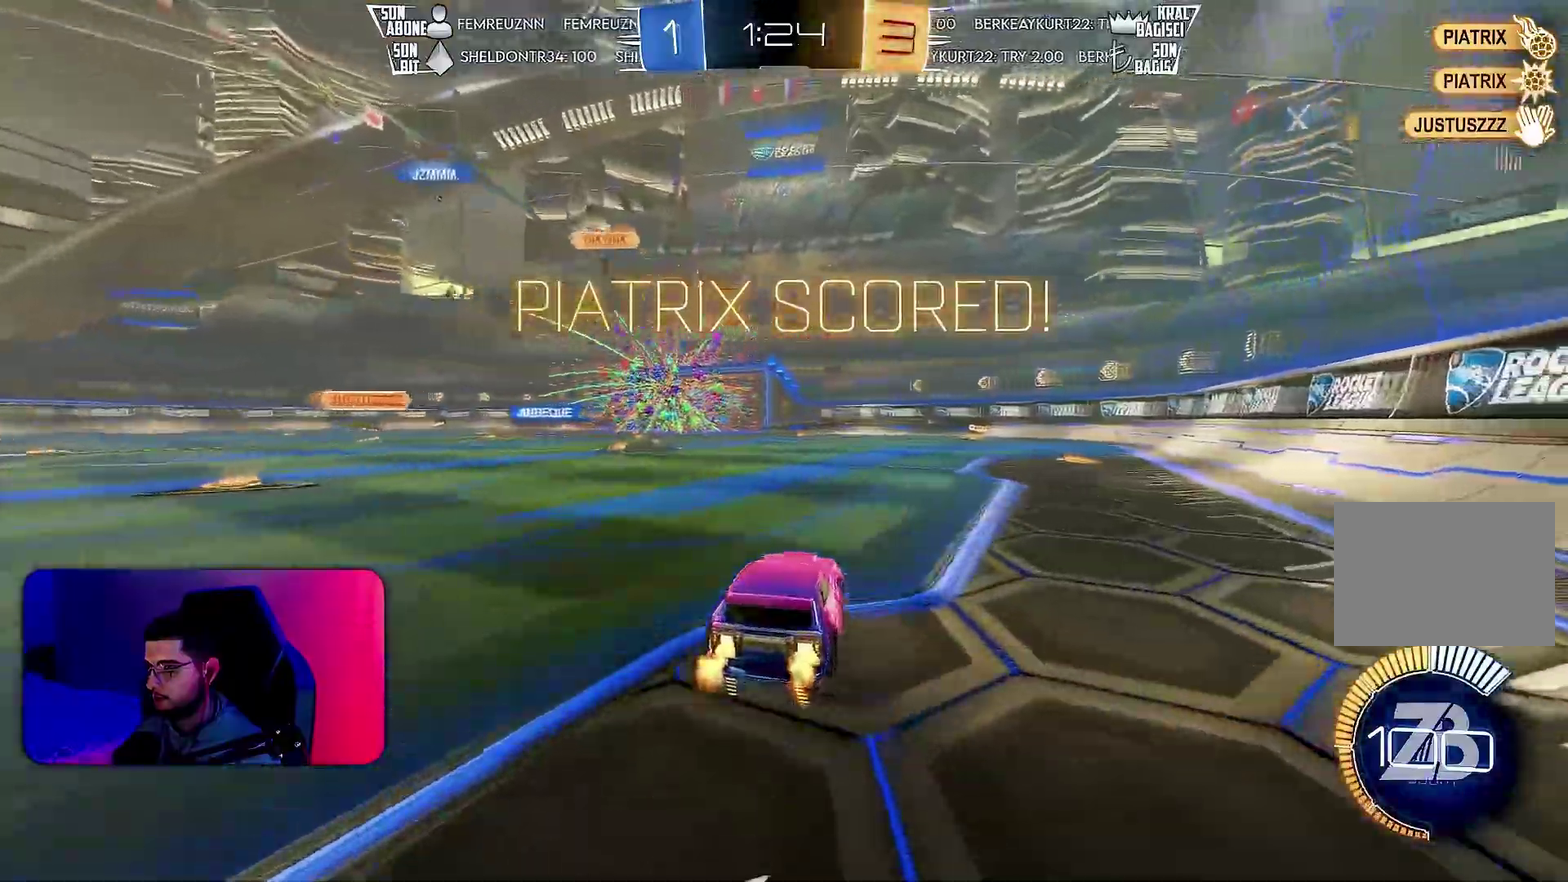
{"buttons": ["L1", "R2"], "left_stick": "up-right", "events": [[200, "left_stick", "left"], [417, "L1", "down"], [417, "left_stick", "up-right"]]}
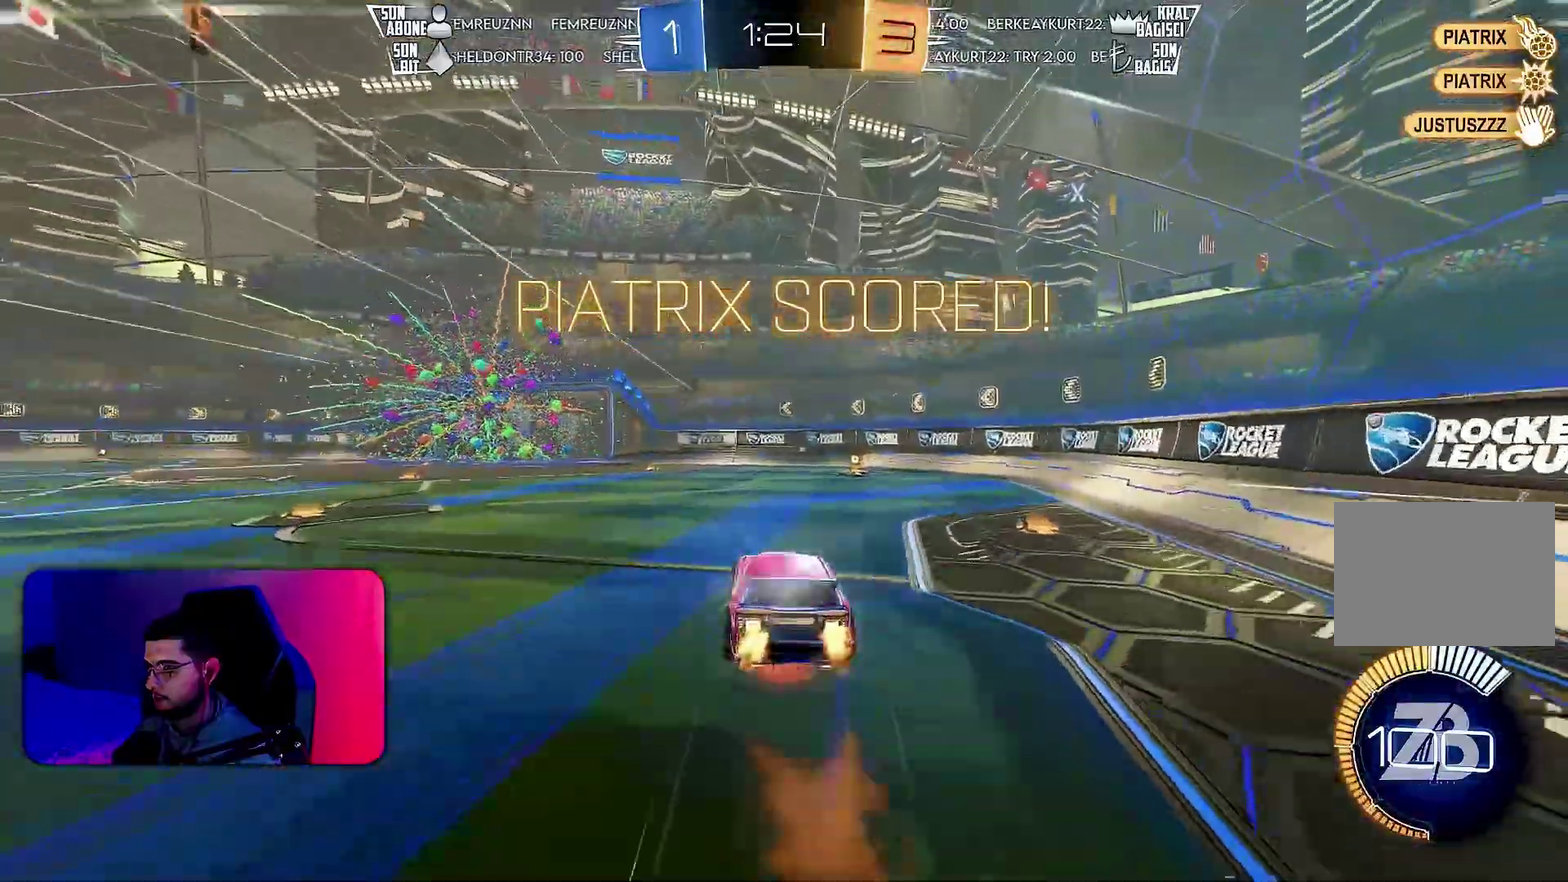
{"buttons": ["L1", "R2"], "left_stick": "down", "events": [[67, "left_stick", "down-right"], [150, "left_stick", "down"], [267, "R2", "up"], [317, "left_stick", "down-right"], [417, "left_stick", "down"], [450, "R2", "down"]]}
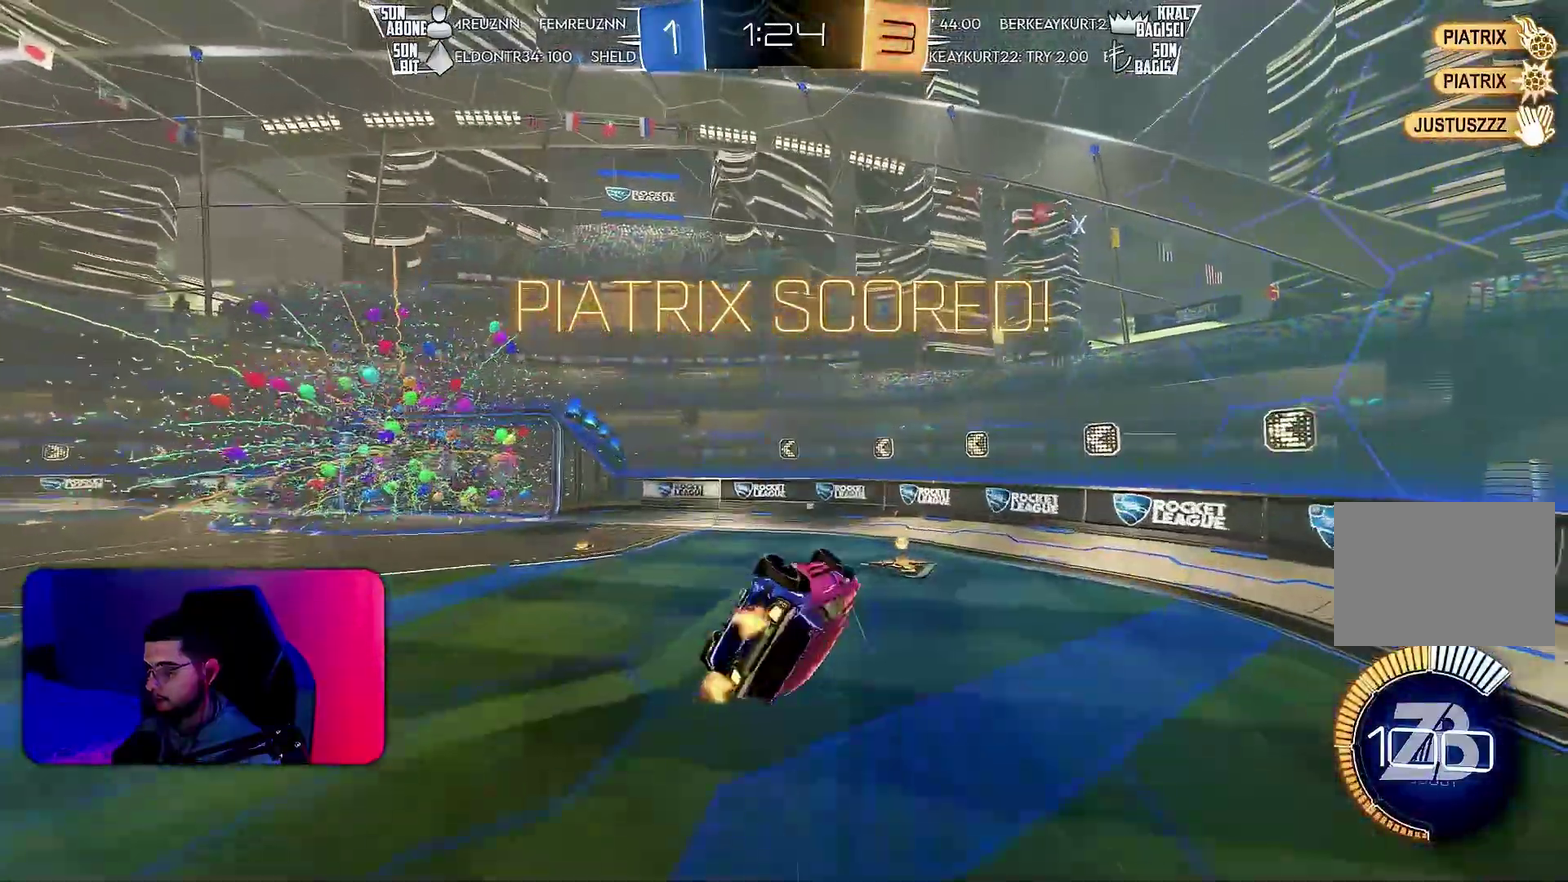
{"buttons": ["L1", "R1", "R2"], "left_stick": "down-right", "events": [[33, "R1", "down"], [67, "left_stick", "down-right"], [167, "left_stick", "up-right"], [400, "left_stick", "down-right"]]}
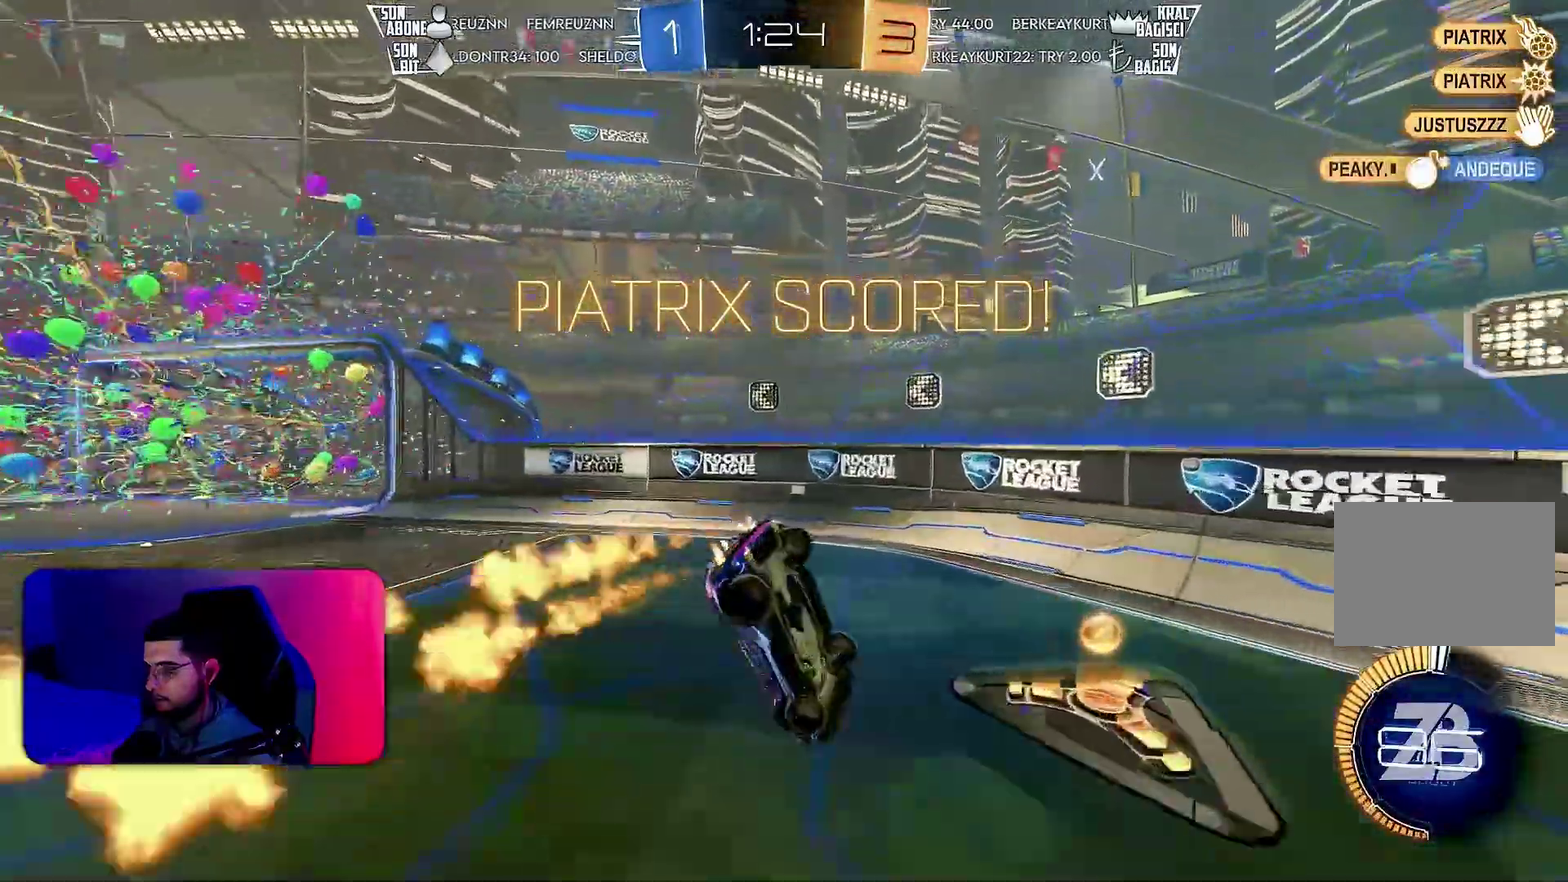
{"buttons": ["R1", "R2"], "left_stick": "left", "events": [[133, "left_stick", "down"], [217, "left_stick", "down-left"], [283, "left_stick", "left"], [300, "L1", "up"]]}